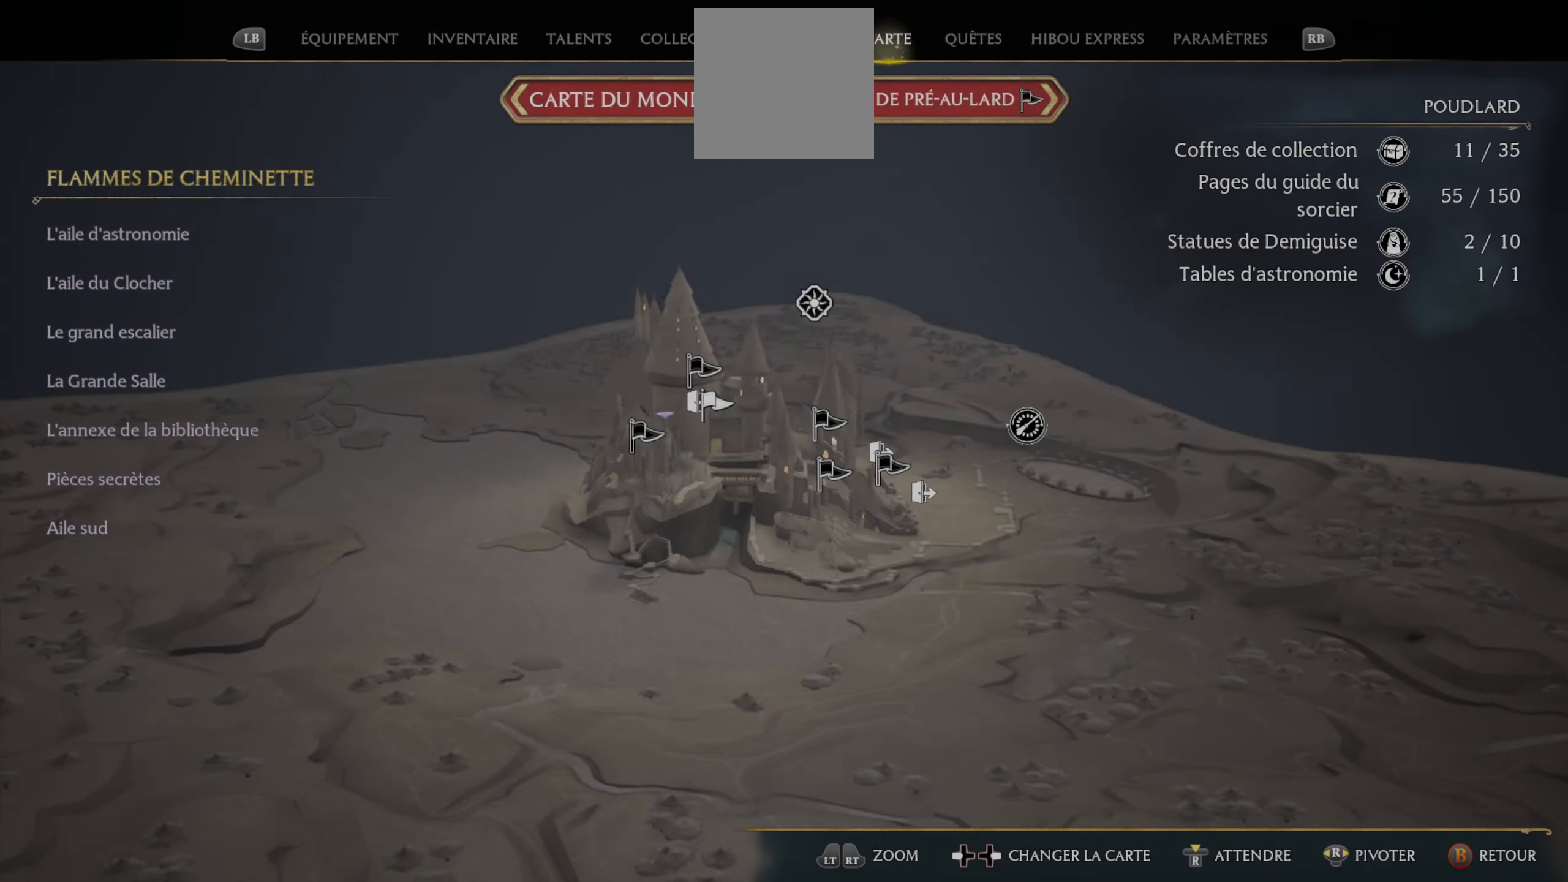
Gameplay with a controller (Xbox layout); each line is a JSON object with the inputs held at the frame after it. "events" lists button and stick changes between this image and that frame as [ms after this image, input, new state], when the widget could be followed in between.
{"buttons": [], "left_stick": "center", "right_stick": "center", "events": []}
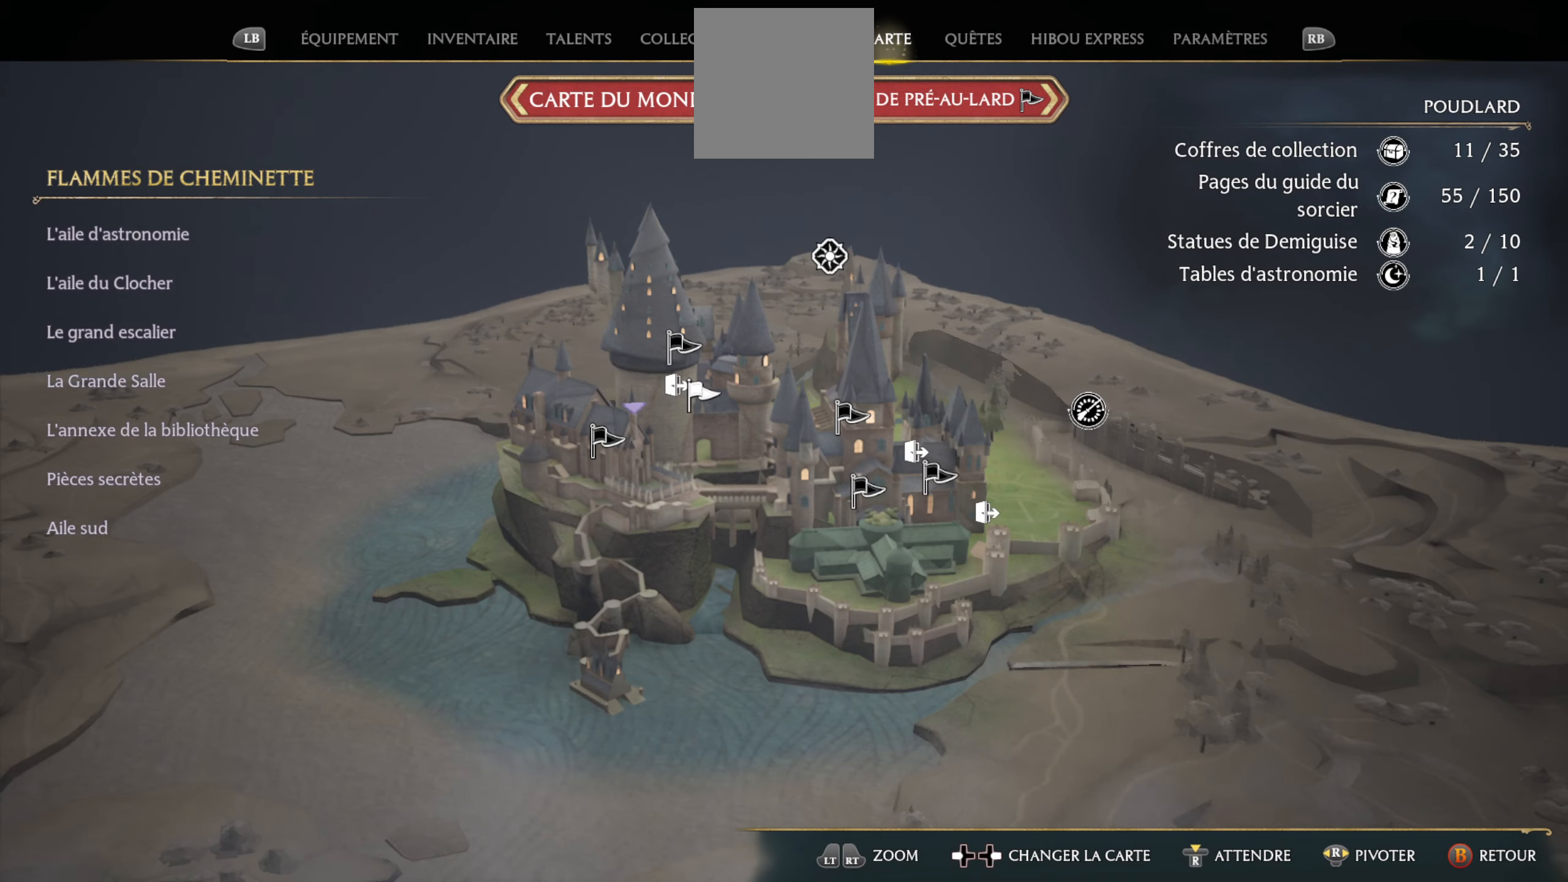
{"buttons": [], "left_stick": "up-right", "right_stick": "up-right", "events": [[300, "left_stick", "up-right"], [384, "right_stick", "up-right"]]}
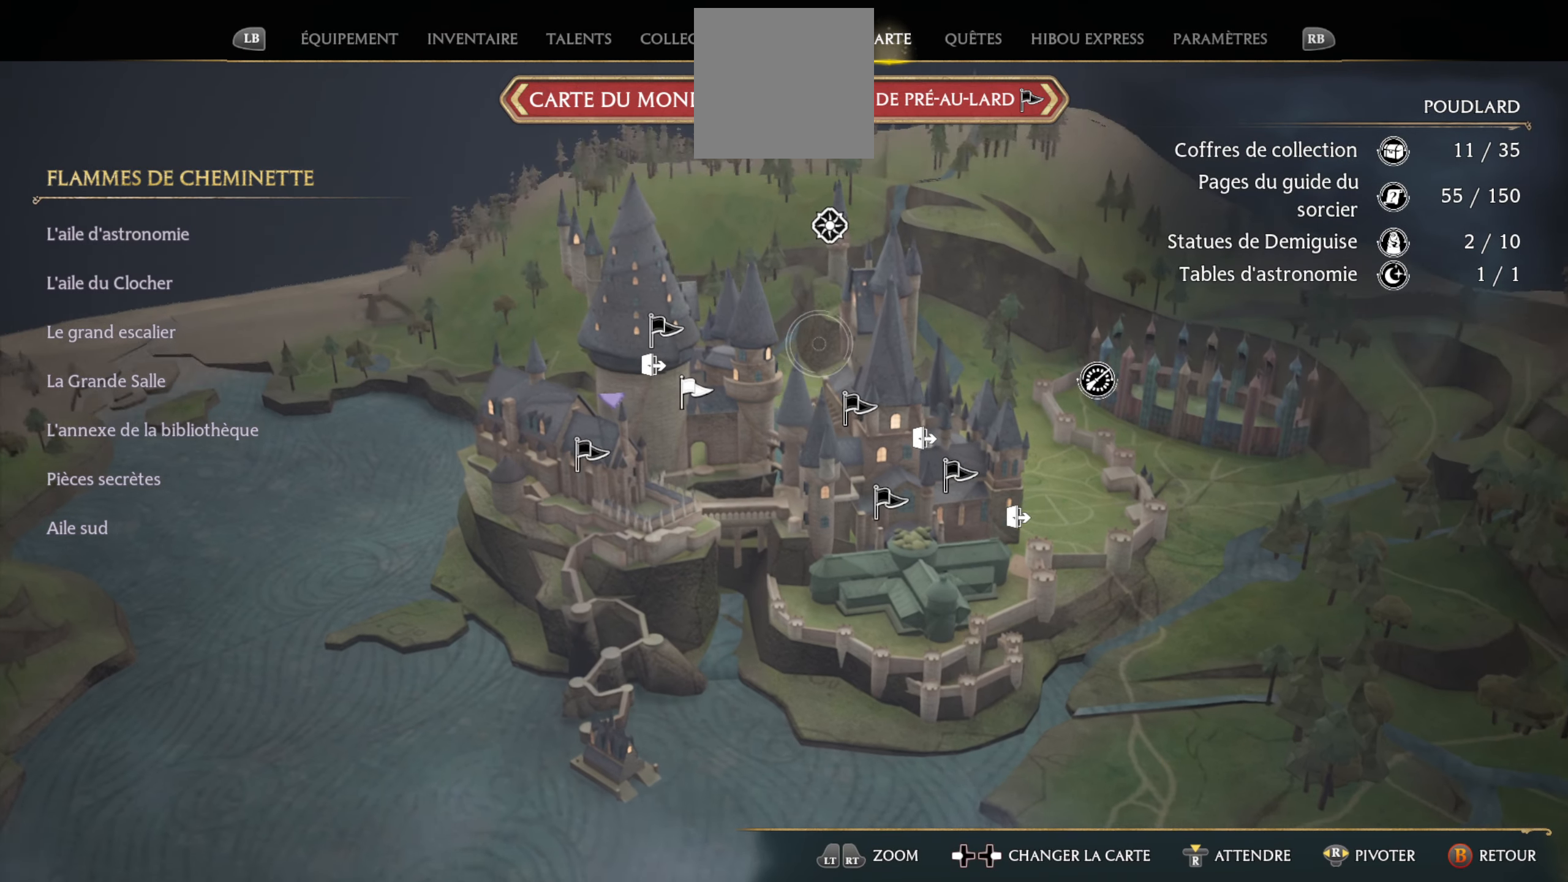
{"buttons": [], "left_stick": "up-right", "right_stick": "center", "events": [[34, "right_stick", "center"]]}
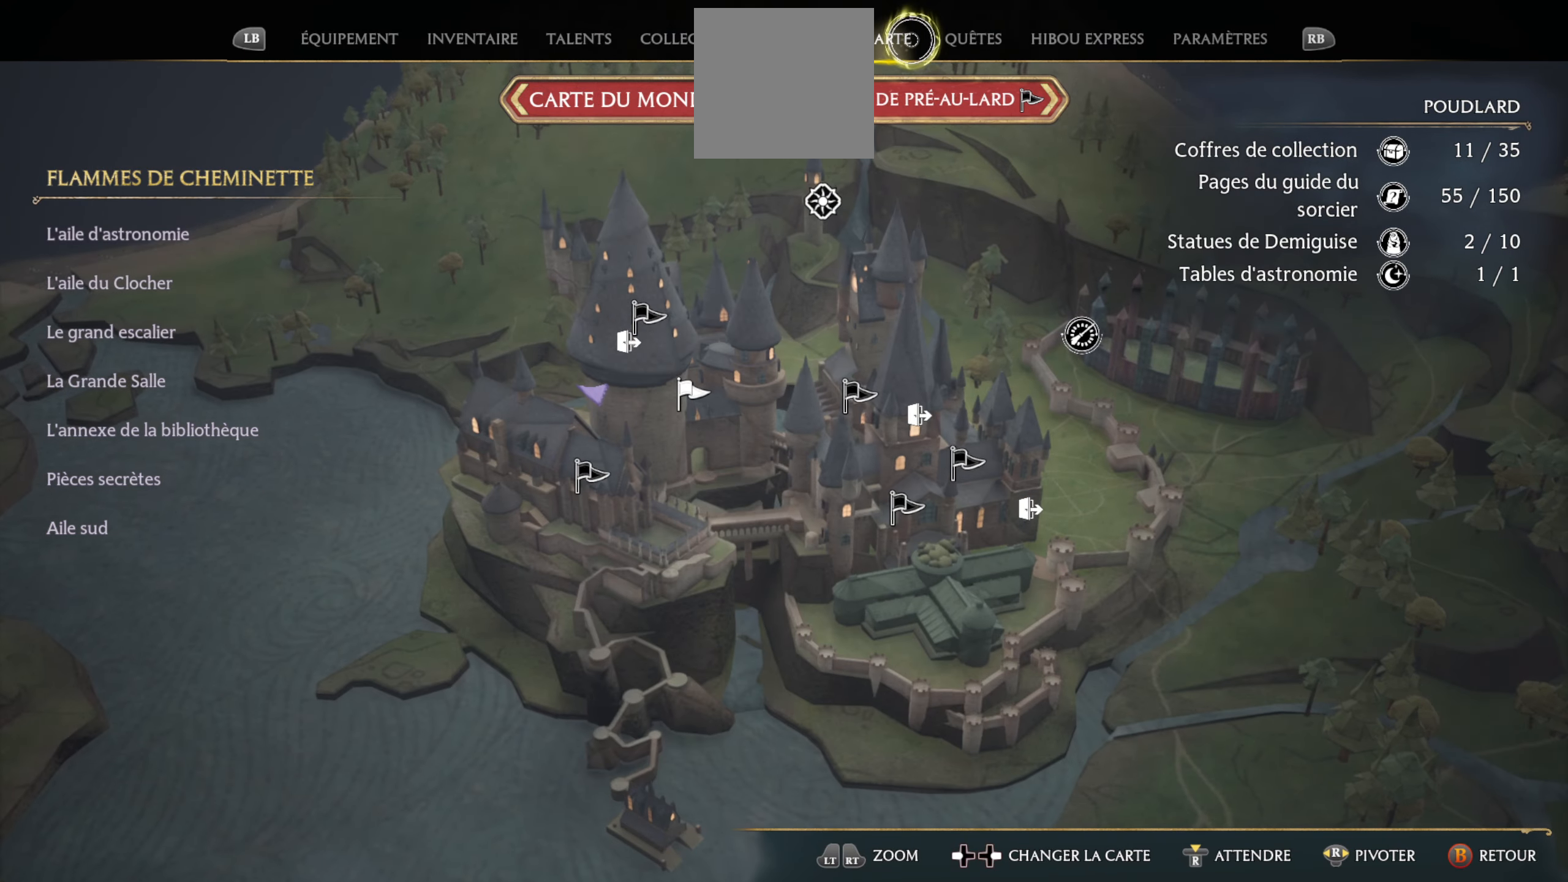
{"buttons": [], "left_stick": "center", "right_stick": "center", "events": [[67, "left_stick", "center"], [200, "left_stick", "right"], [434, "left_stick", "center"]]}
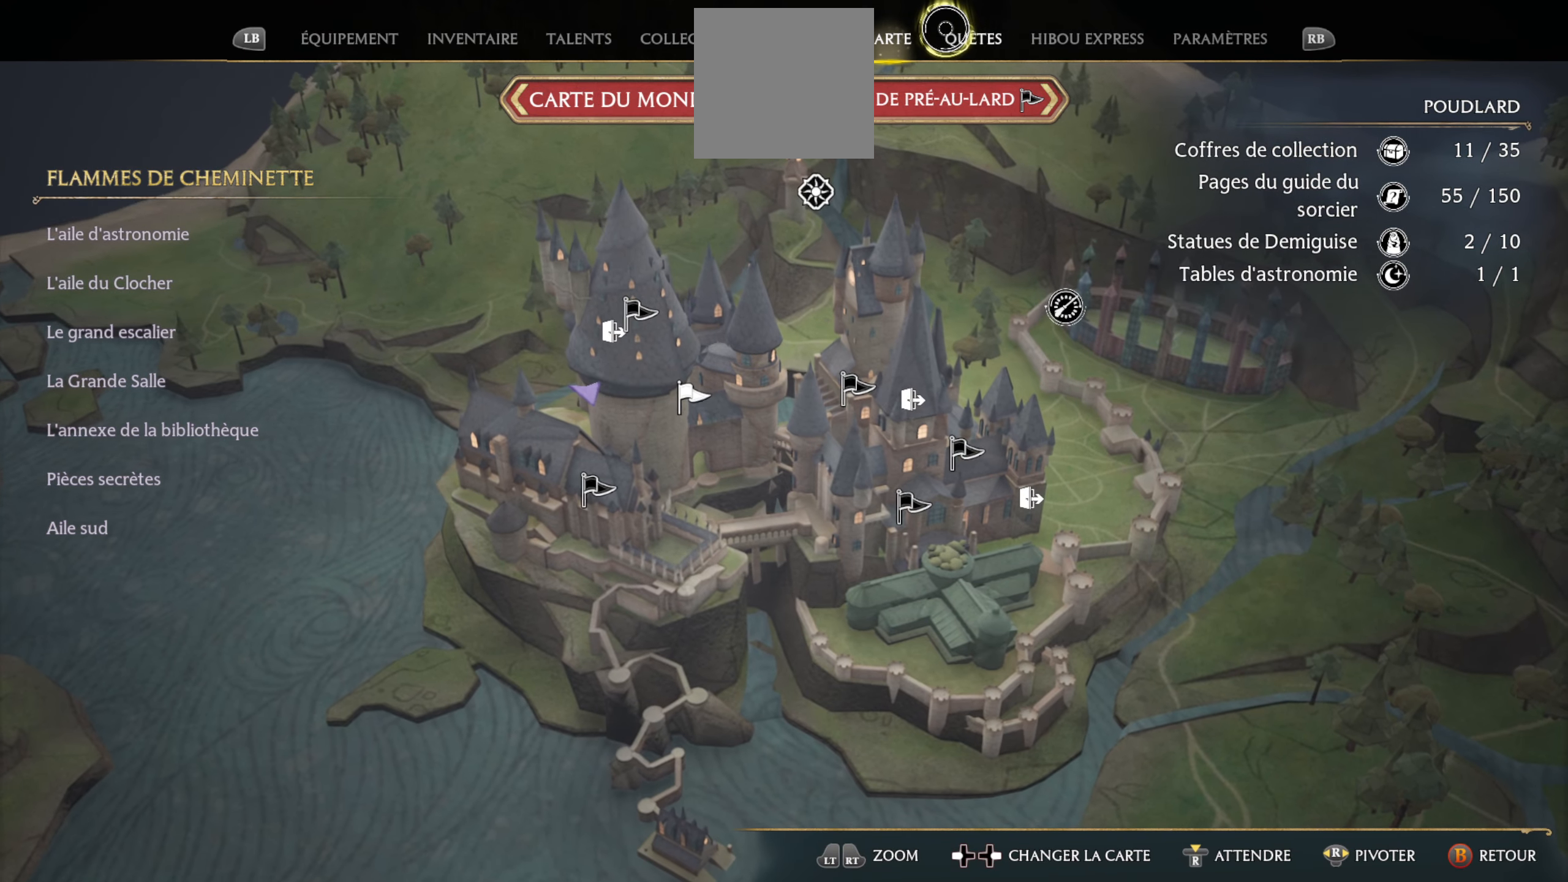
{"buttons": [], "left_stick": "left", "right_stick": "center", "events": [[134, "left_stick", "left"]]}
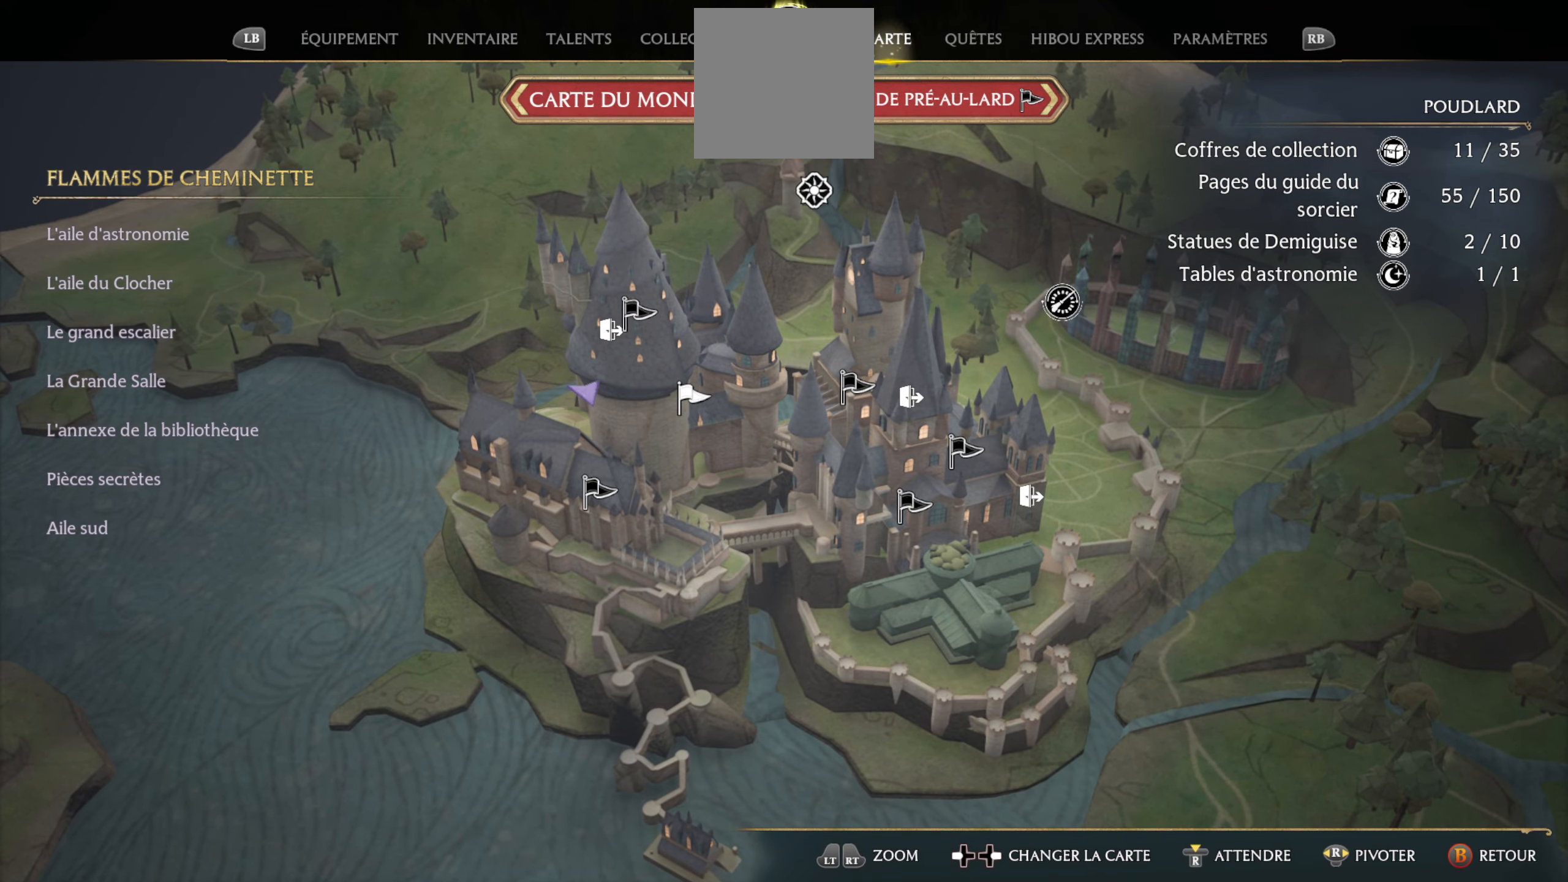
{"buttons": [], "left_stick": "left", "right_stick": "center", "events": []}
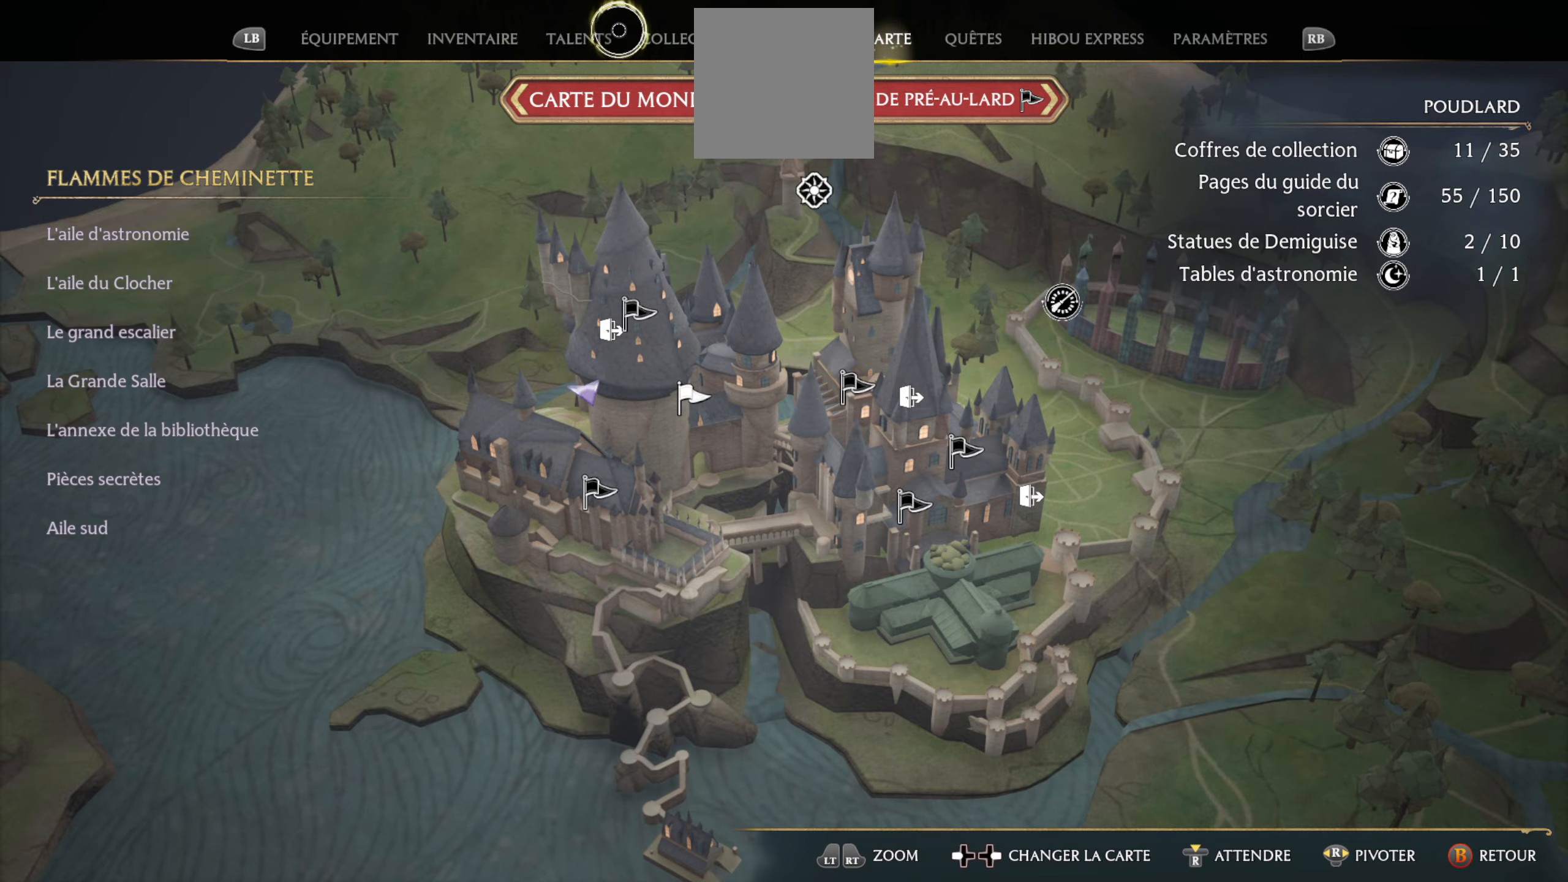
{"buttons": ["A"], "left_stick": "right", "right_stick": "center", "events": [[133, "left_stick", "down"], [216, "left_stick", "right"], [466, "A", "down"]]}
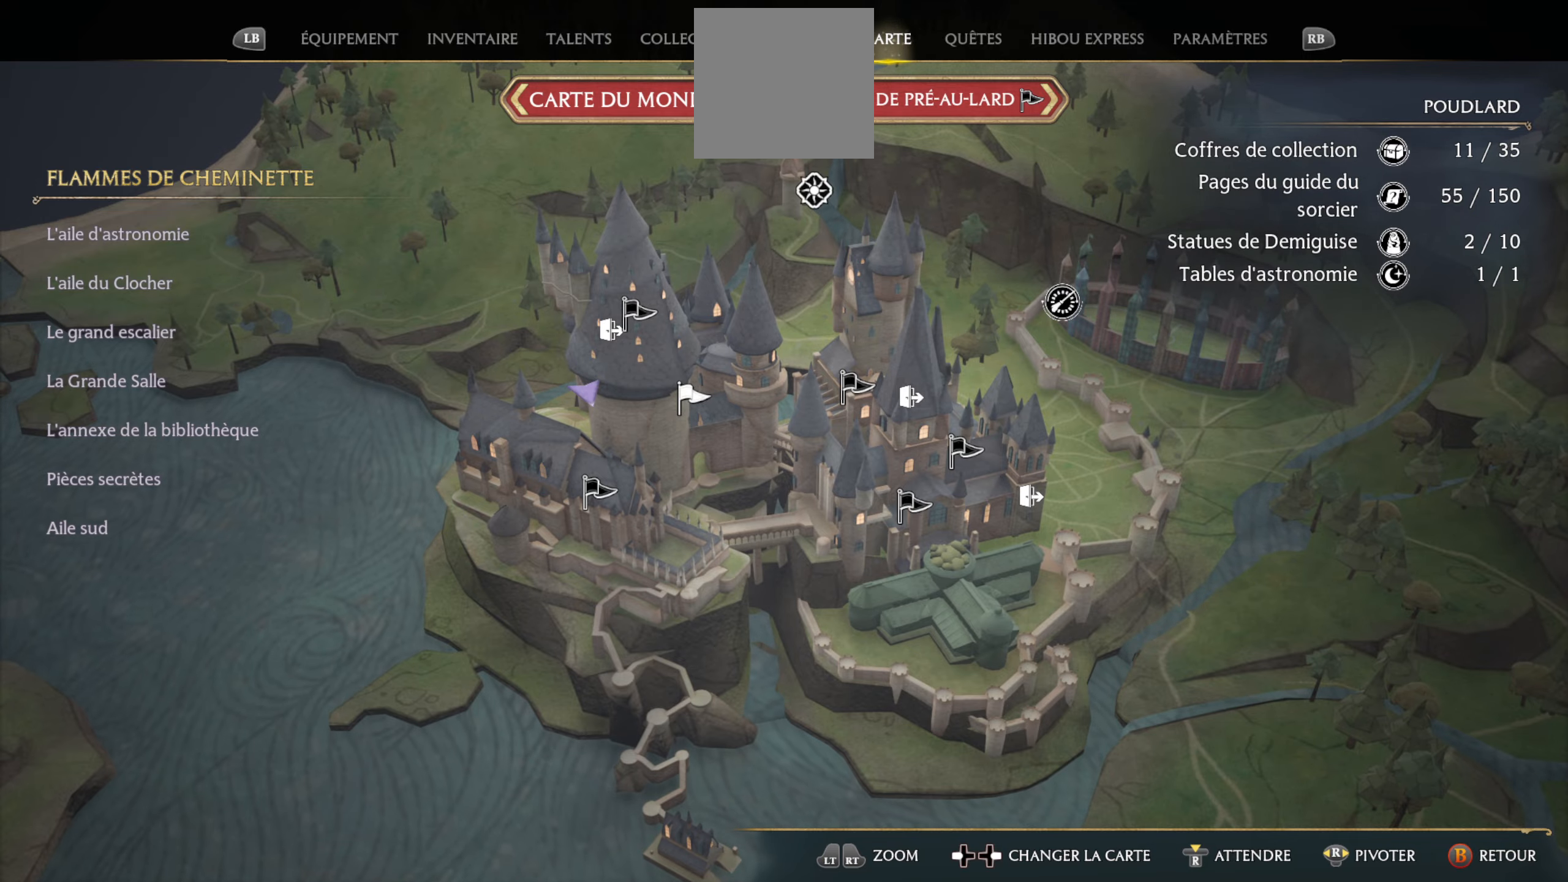
{"buttons": ["A"], "left_stick": "center", "right_stick": "center", "events": [[33, "left_stick", "center"], [100, "A", "up"], [266, "left_stick", "up-left"], [383, "A", "down"], [416, "left_stick", "center"]]}
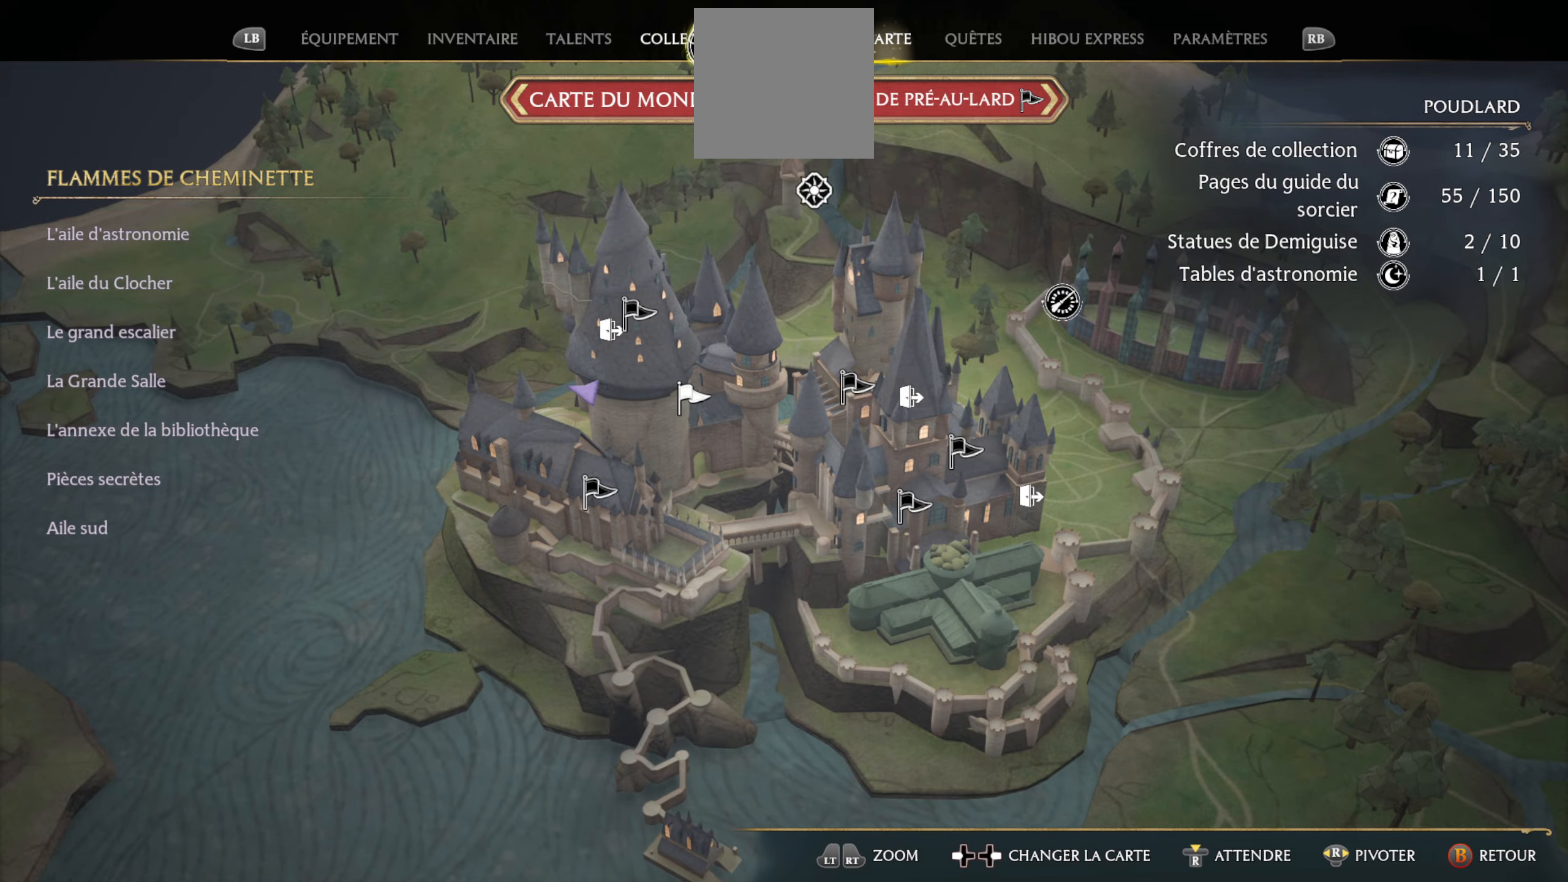
{"buttons": [], "left_stick": "down-left", "right_stick": "center", "events": [[16, "A", "up"], [400, "left_stick", "down-left"]]}
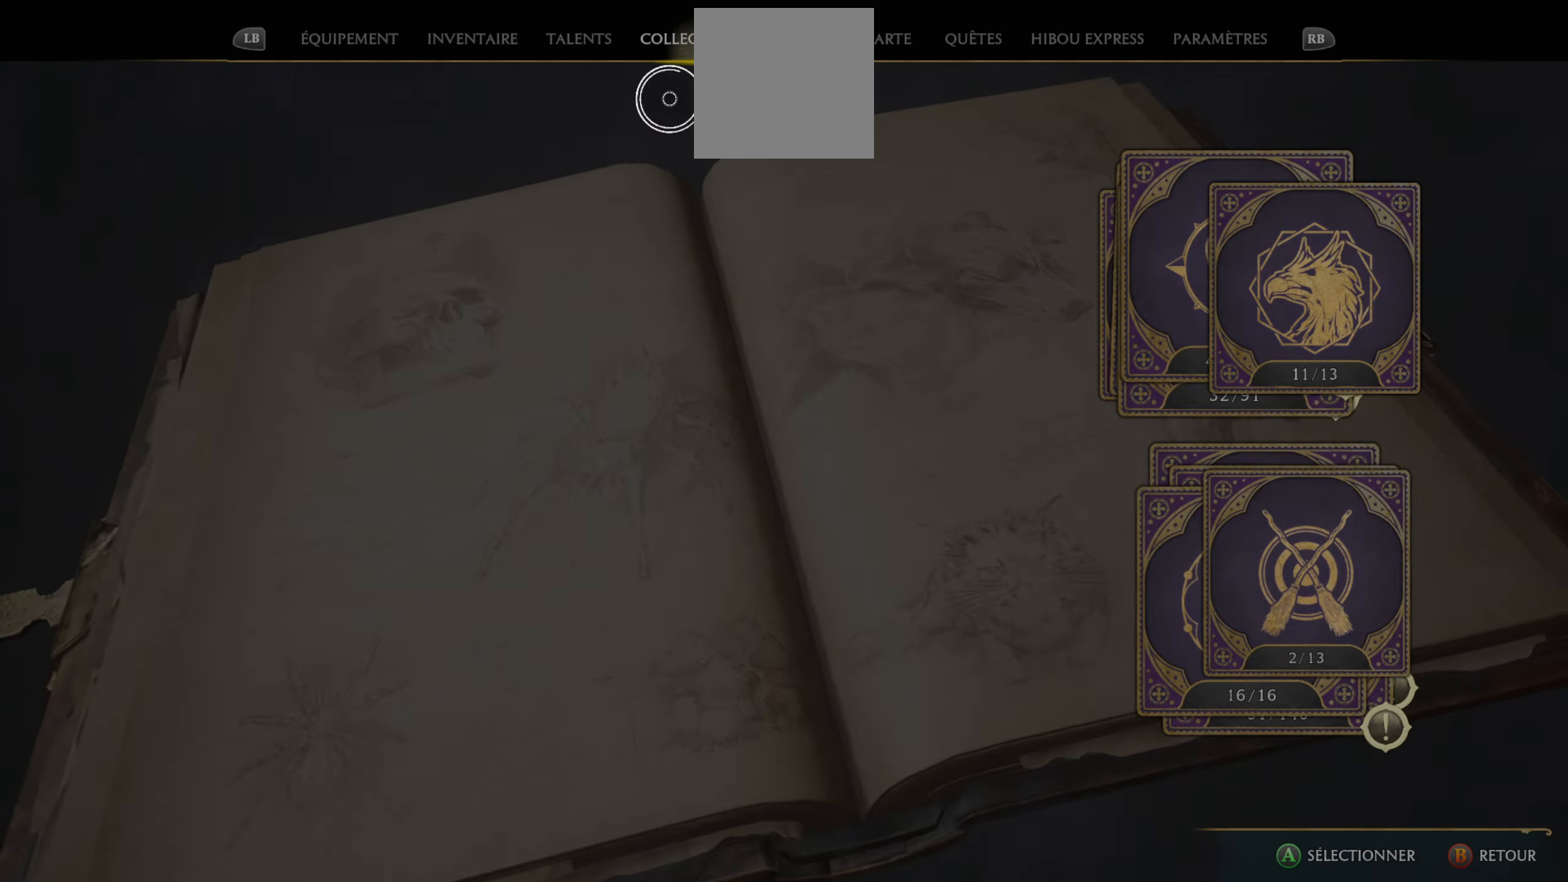
{"buttons": [], "left_stick": "down-left", "right_stick": "center", "events": []}
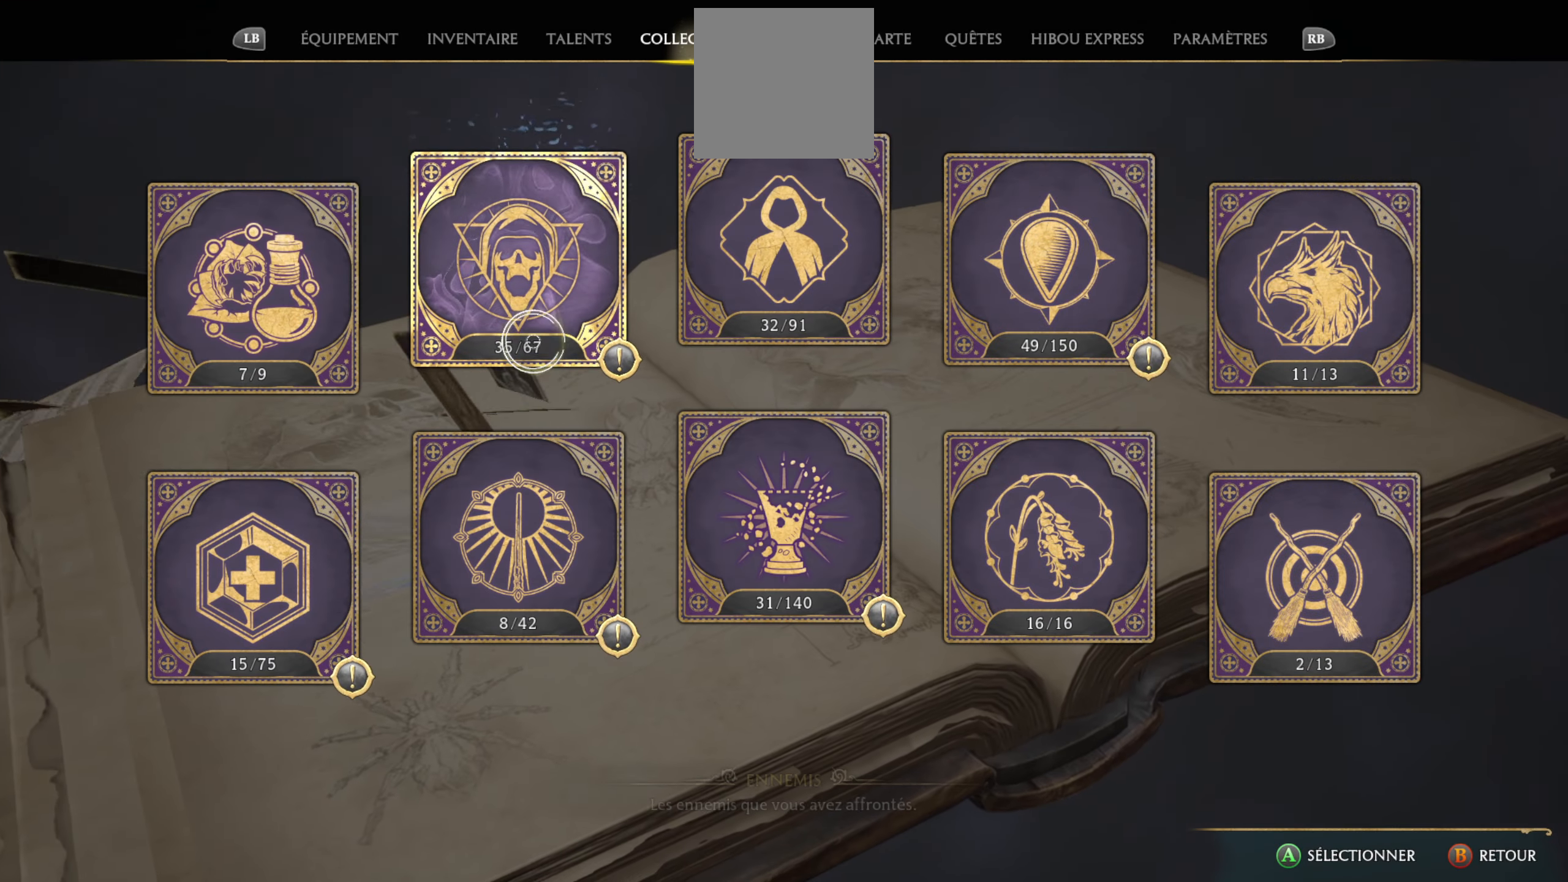
{"buttons": [], "left_stick": "down-left", "right_stick": "center", "events": []}
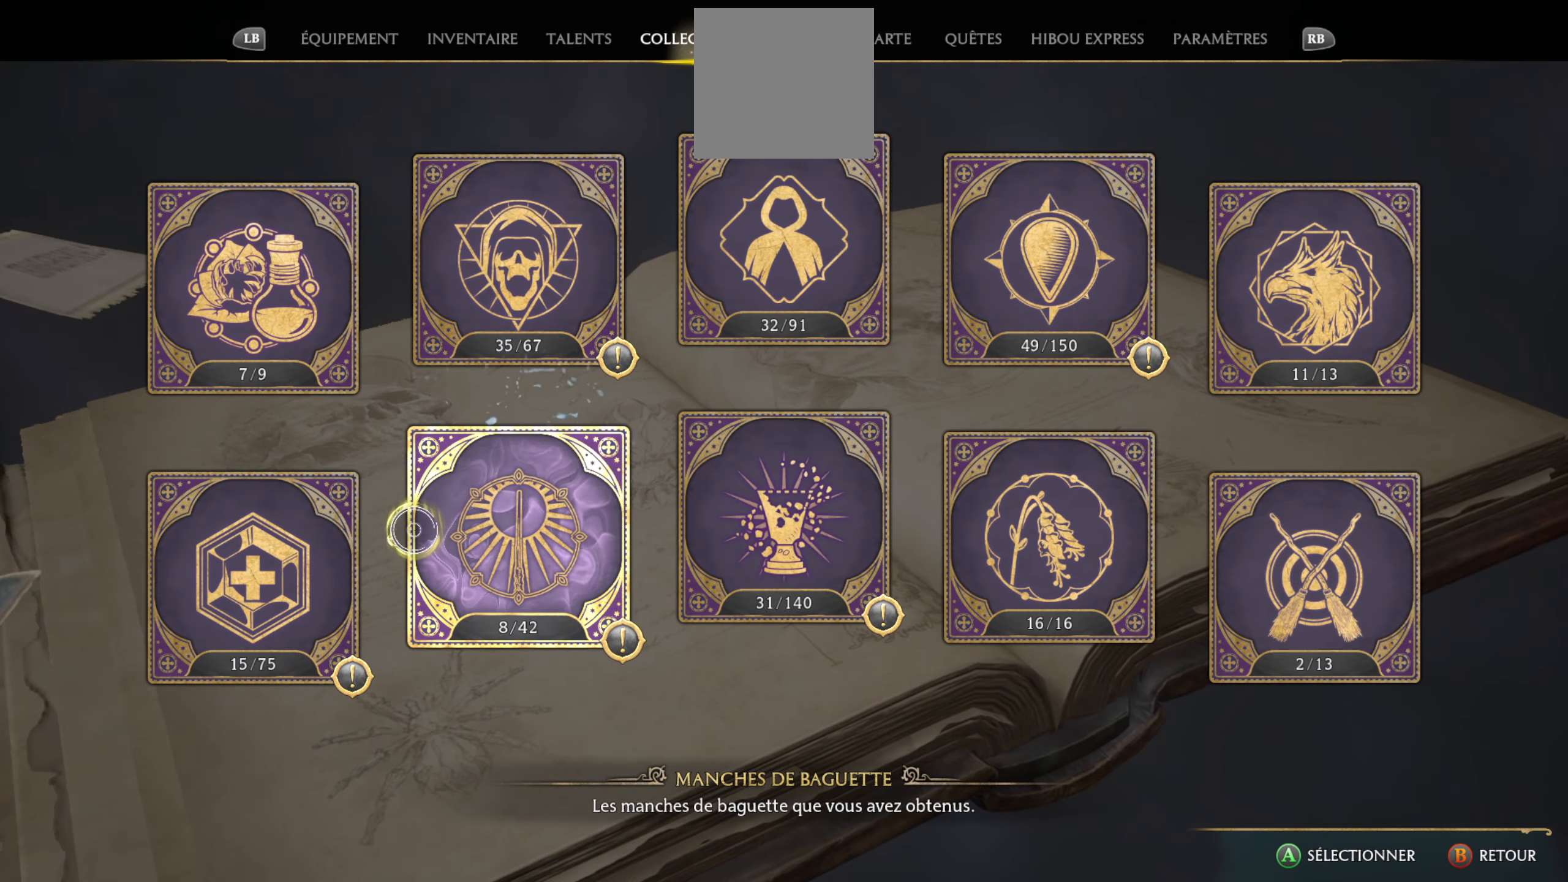
{"buttons": [], "left_stick": "center", "right_stick": "center", "events": [[150, "A", "down"], [300, "A", "up"], [333, "left_stick", "center"]]}
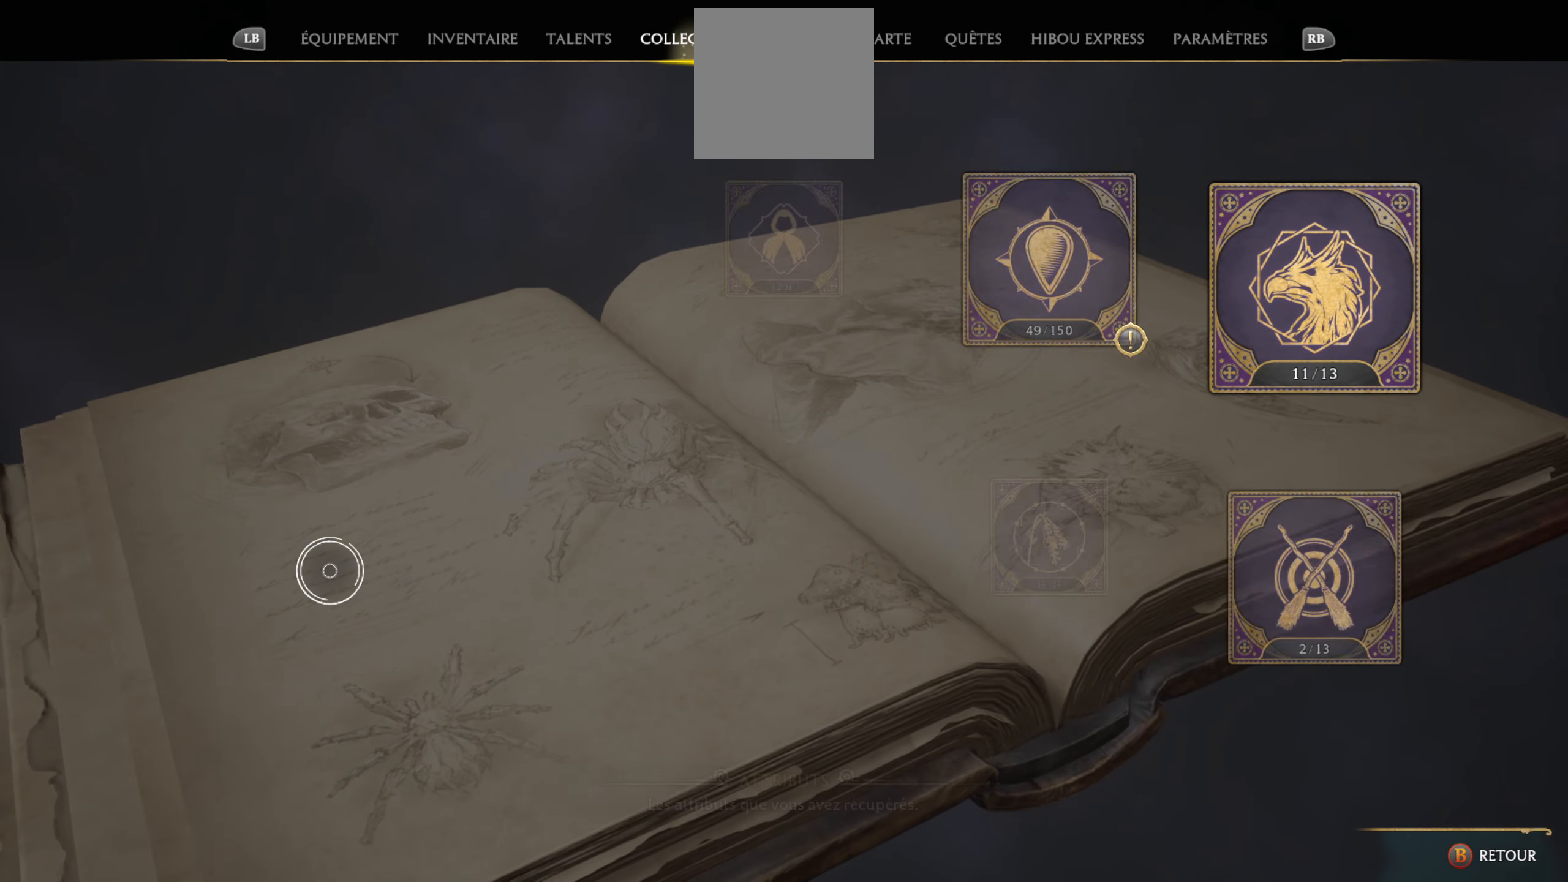
{"buttons": [], "left_stick": "up-left", "right_stick": "center", "events": [[500, "left_stick", "up-left"]]}
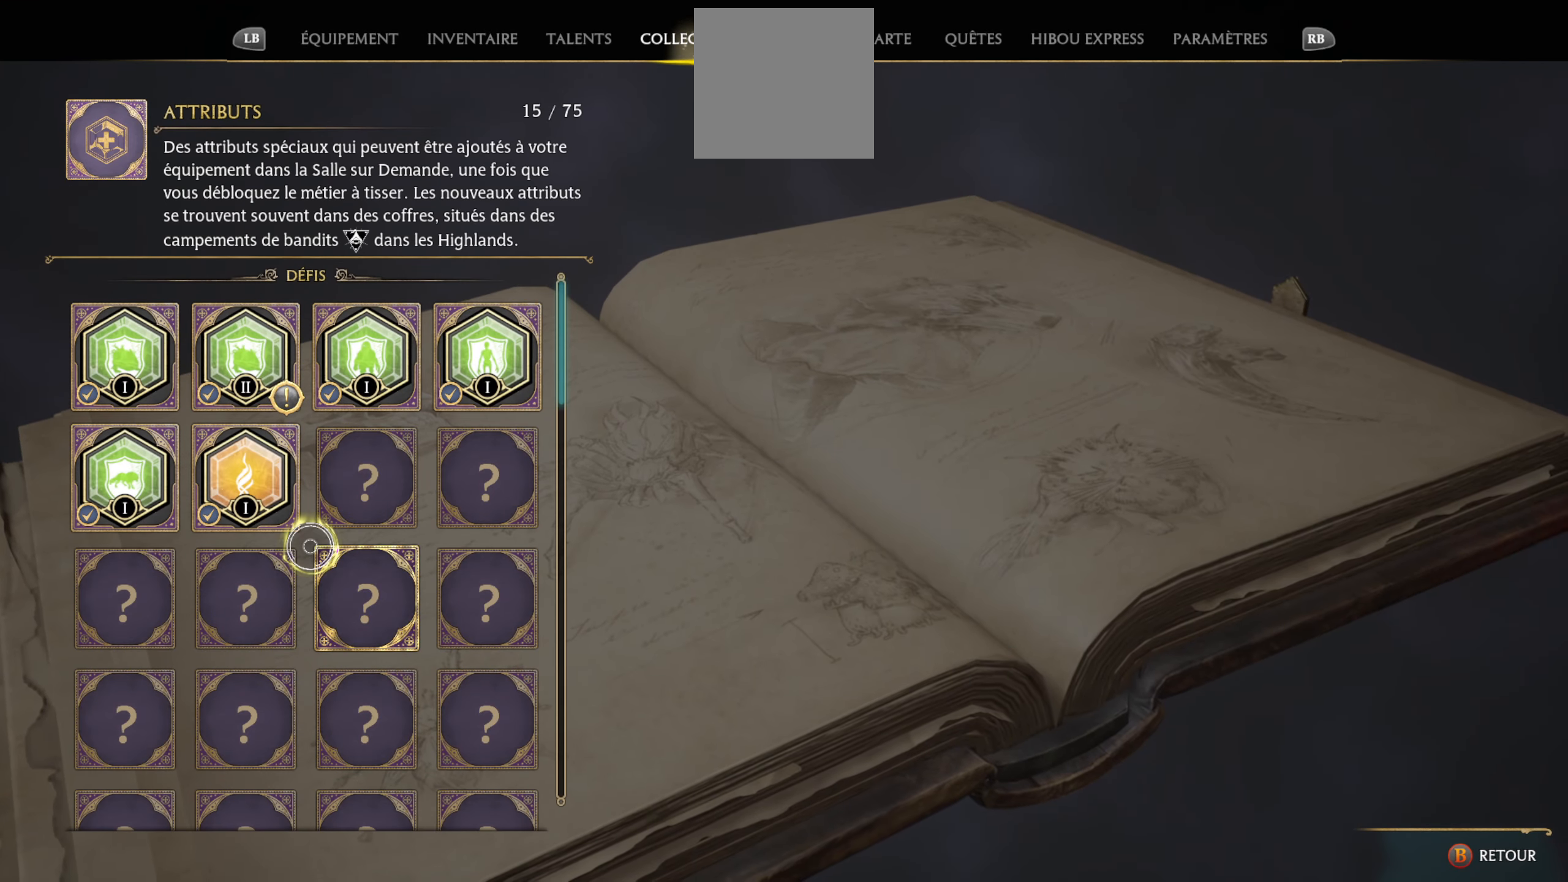
{"buttons": [], "left_stick": "center", "right_stick": "down-left", "events": [[133, "right_stick", "down-left"], [266, "left_stick", "center"]]}
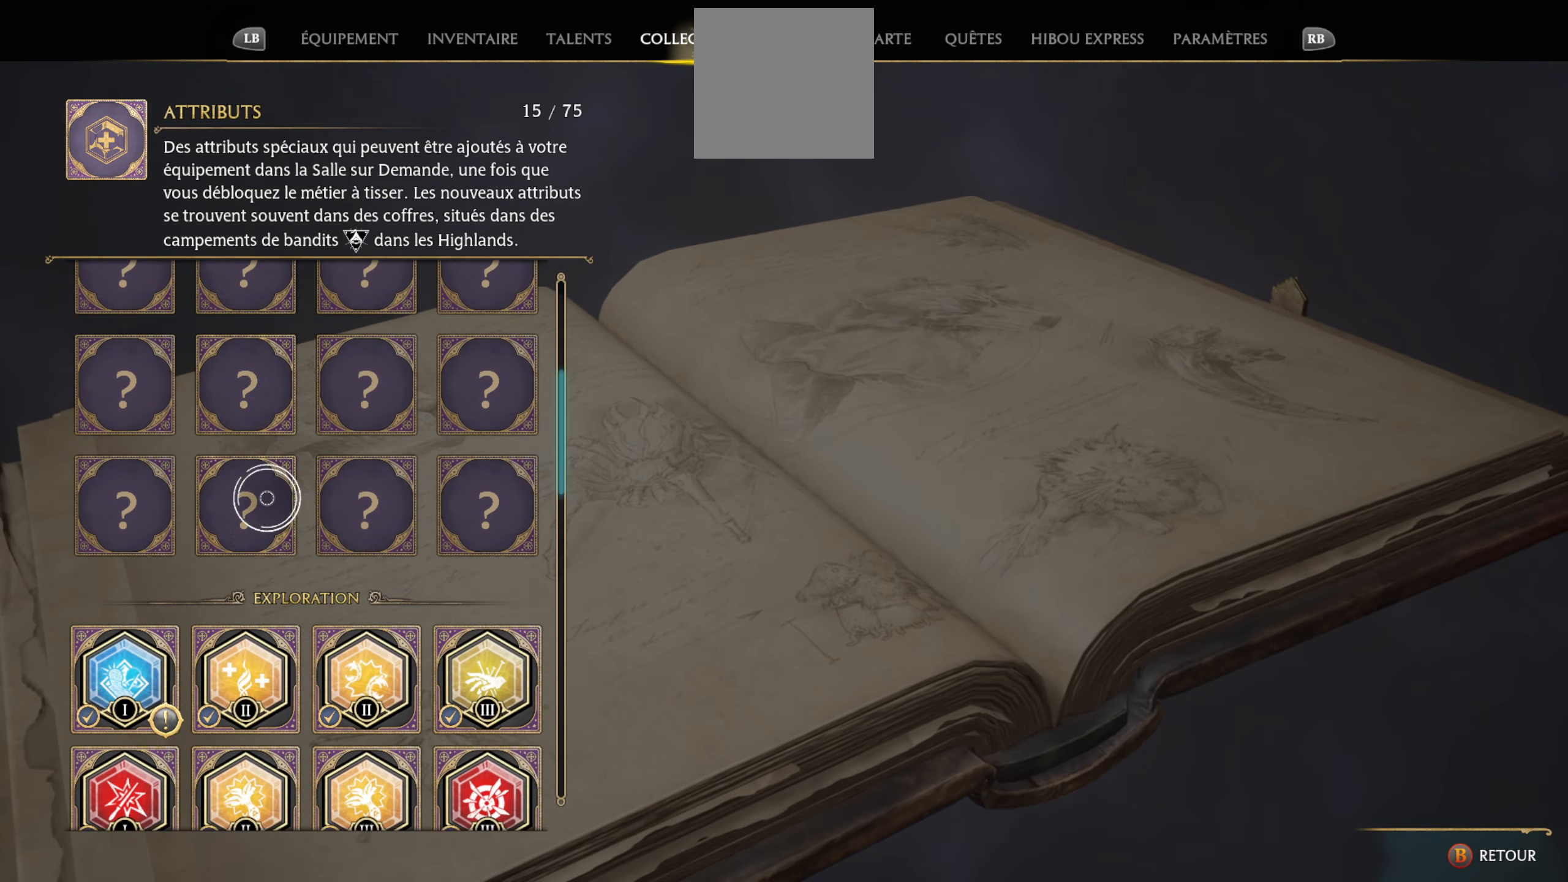
{"buttons": [], "left_stick": "center", "right_stick": "center", "events": [[50, "right_stick", "center"]]}
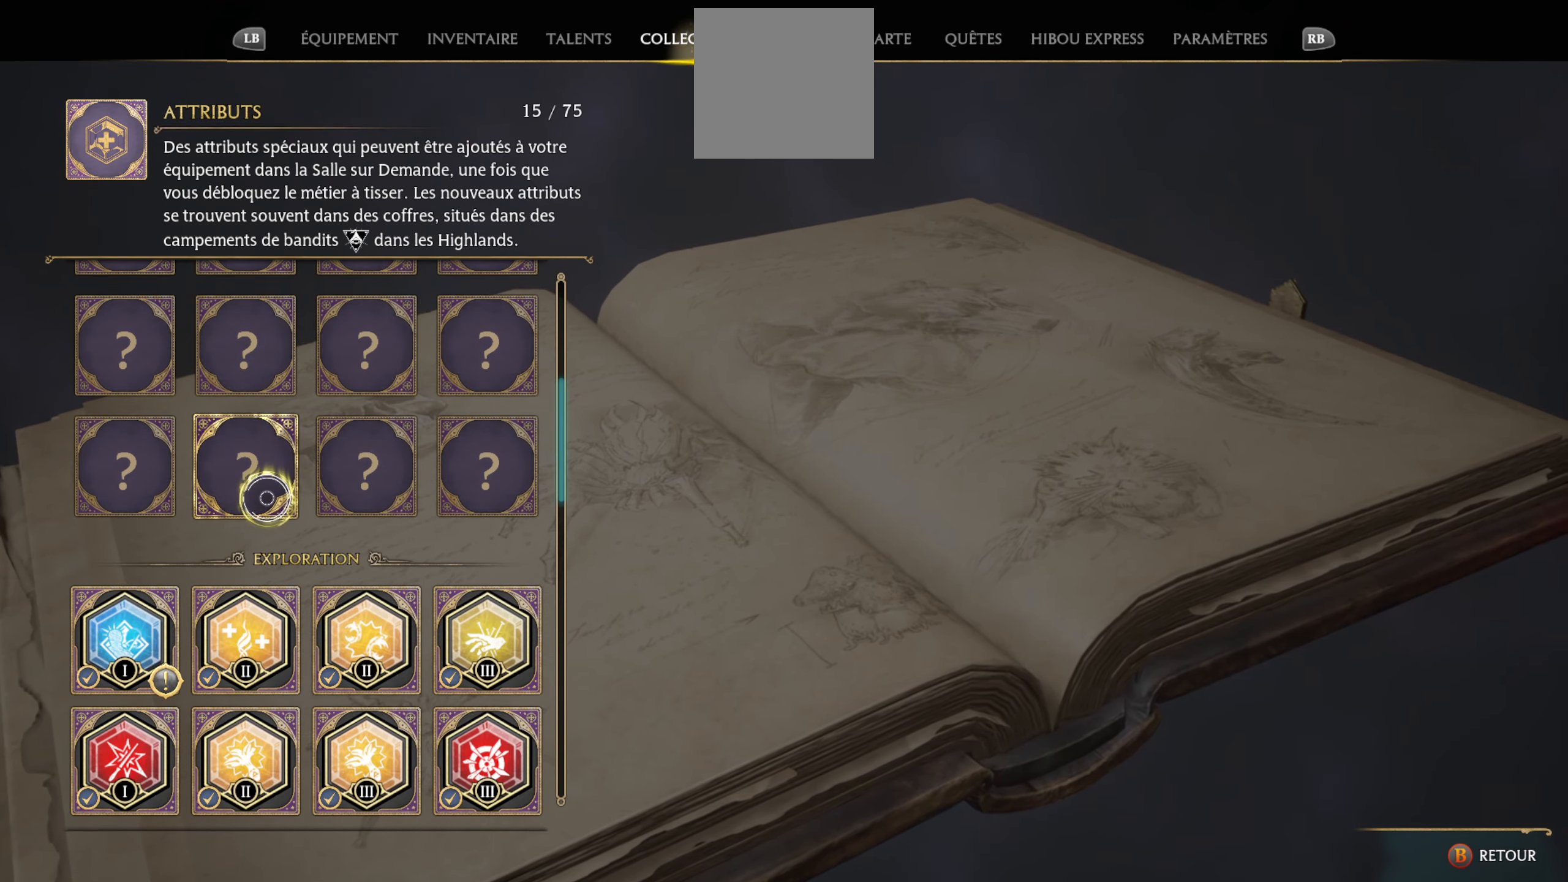
{"buttons": ["B"], "left_stick": "center", "right_stick": "center", "events": [[16, "B", "down"], [83, "B", "up"], [483, "B", "down"]]}
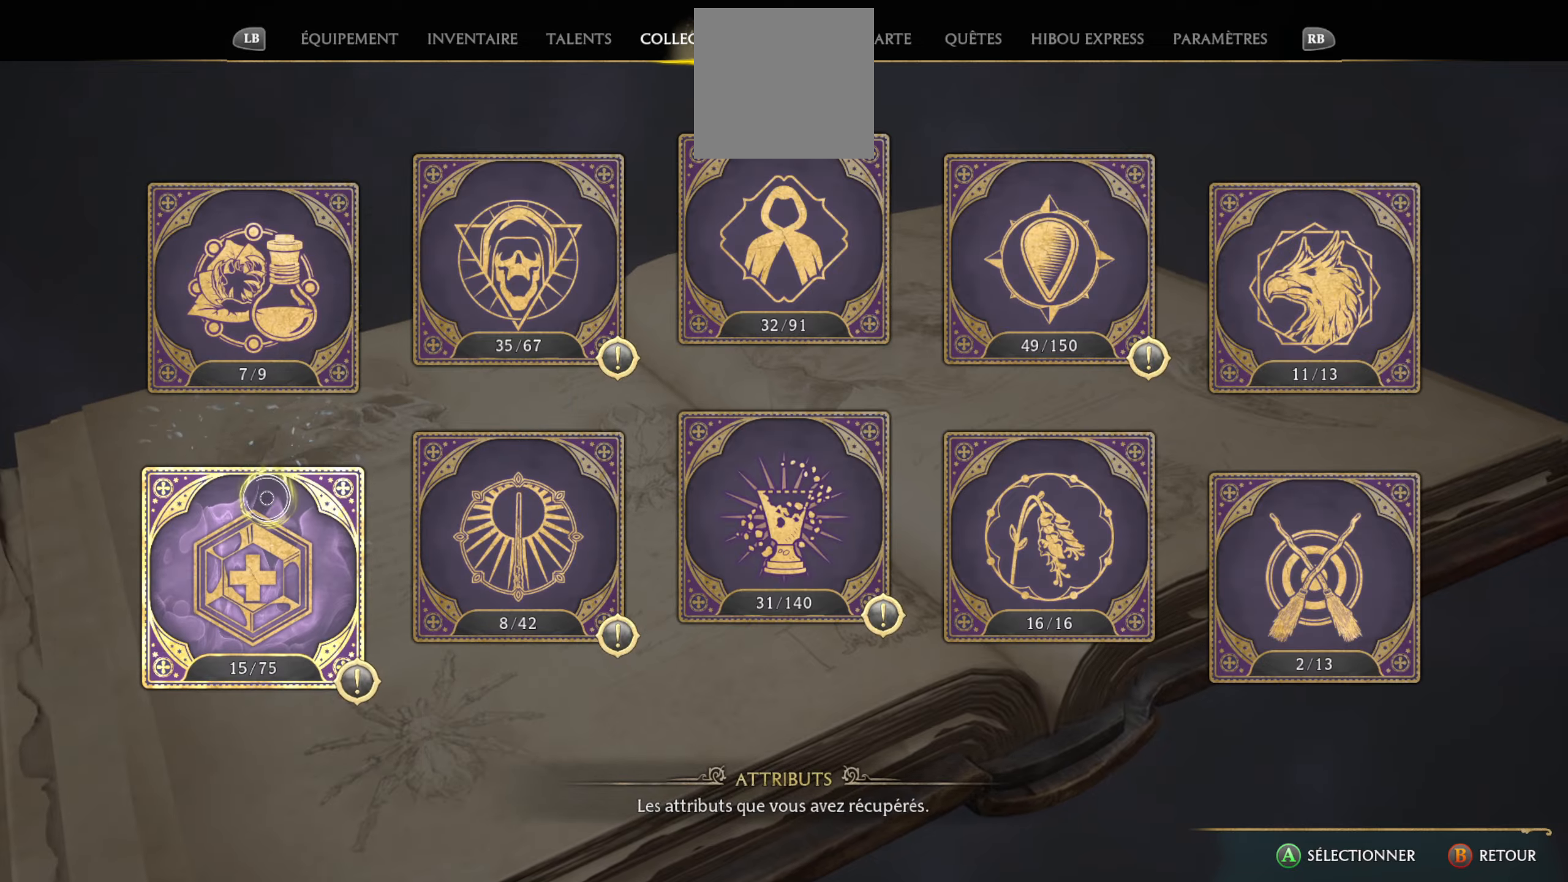
{"buttons": [], "left_stick": "right", "right_stick": "center", "events": [[83, "B", "up"], [217, "left_stick", "right"]]}
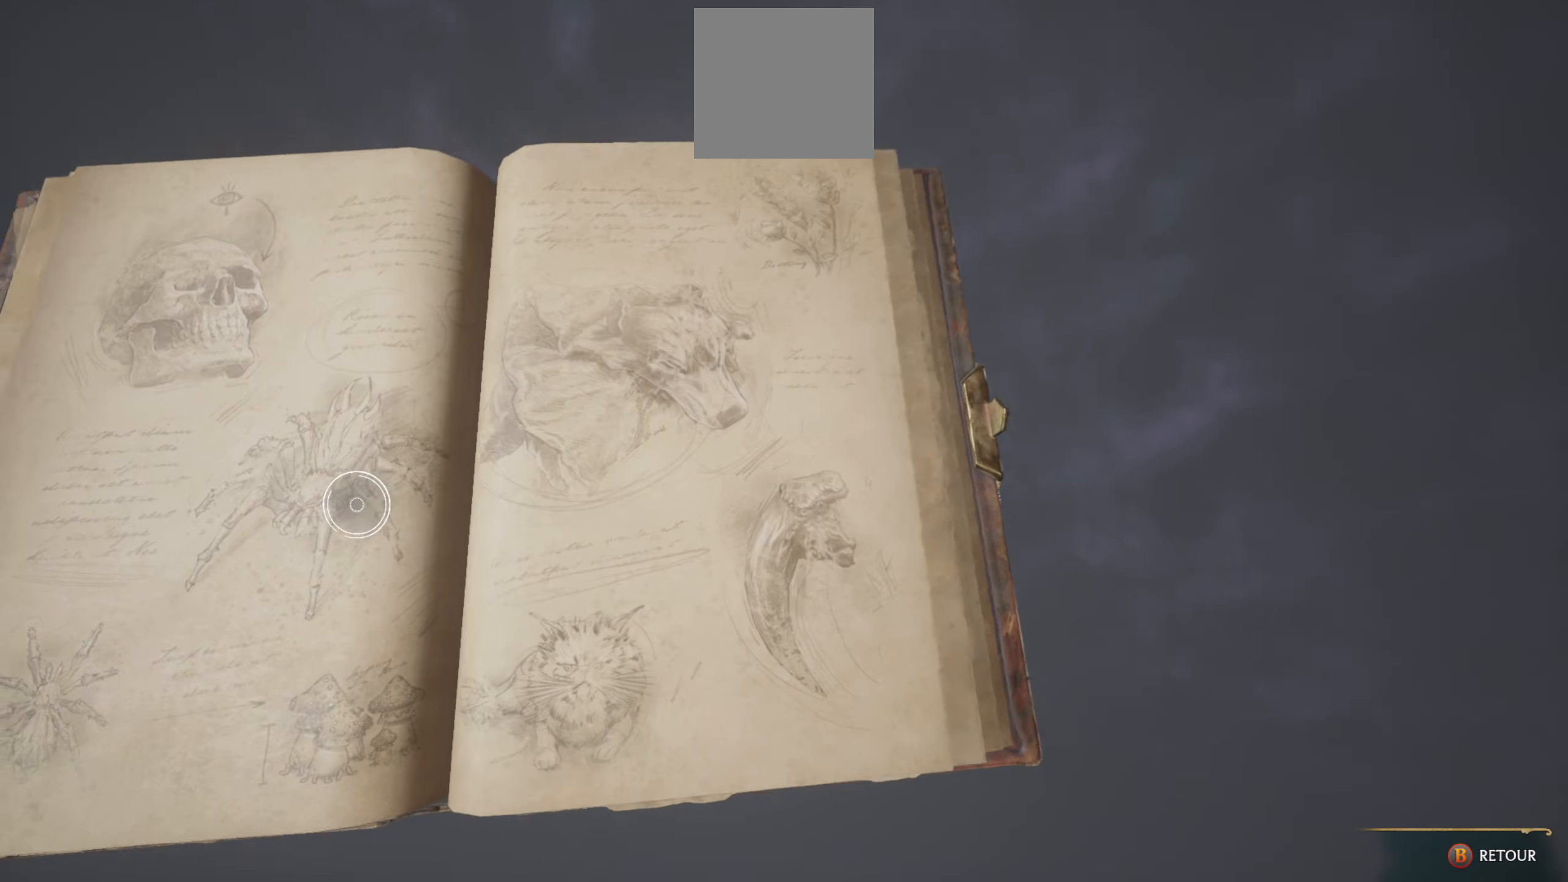
{"buttons": [], "left_stick": "down-right", "right_stick": "center", "events": [[17, "left_stick", "down-right"]]}
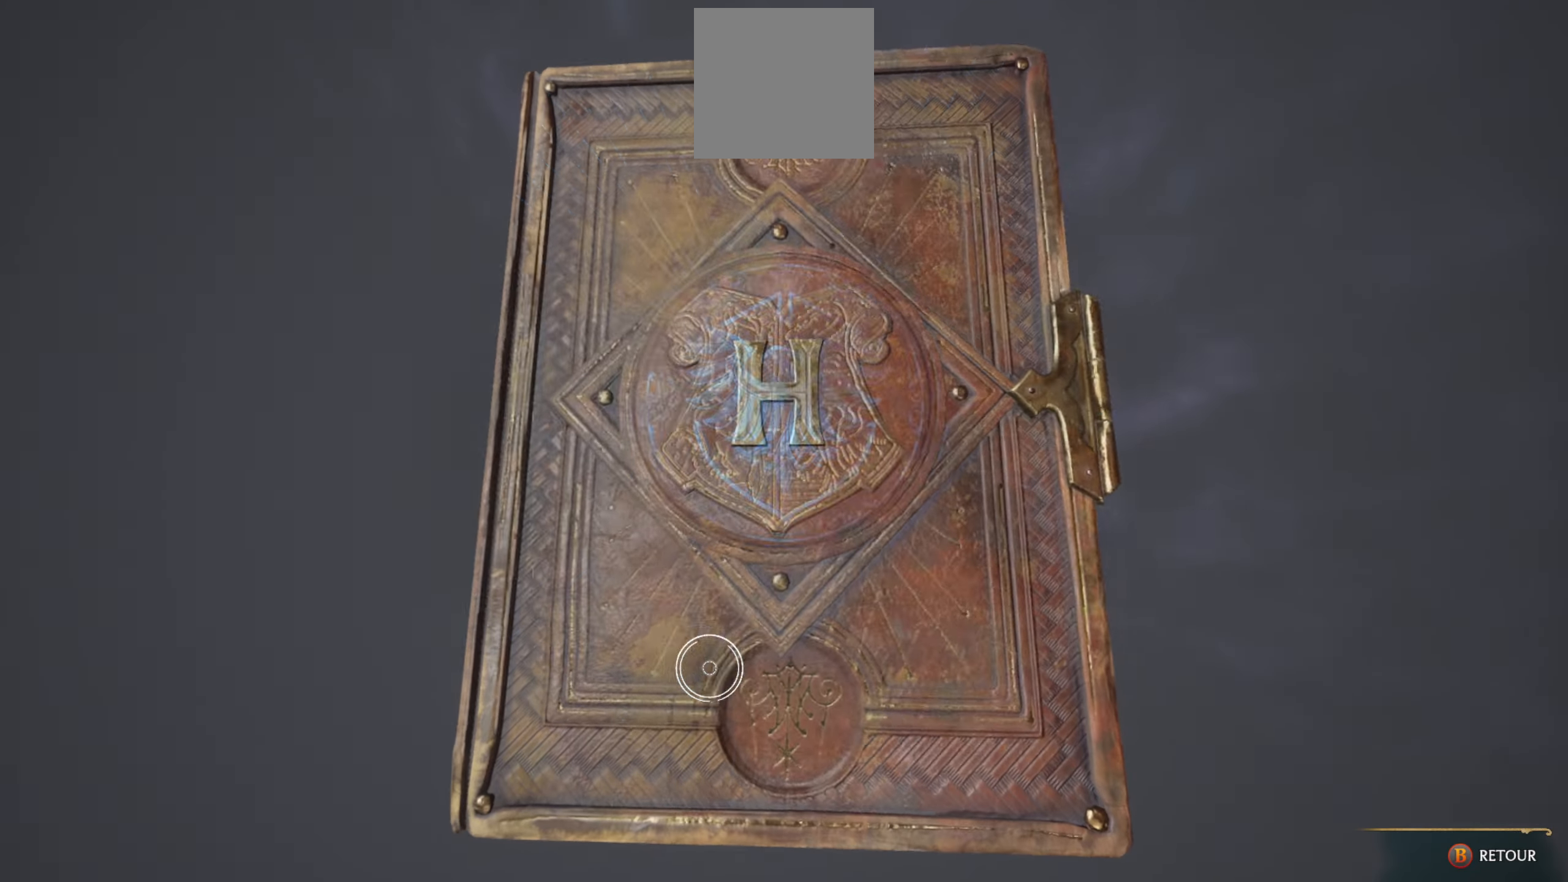
{"buttons": [], "left_stick": "up-left", "right_stick": "center", "events": [[233, "left_stick", "center"], [367, "left_stick", "left"], [467, "left_stick", "up-left"]]}
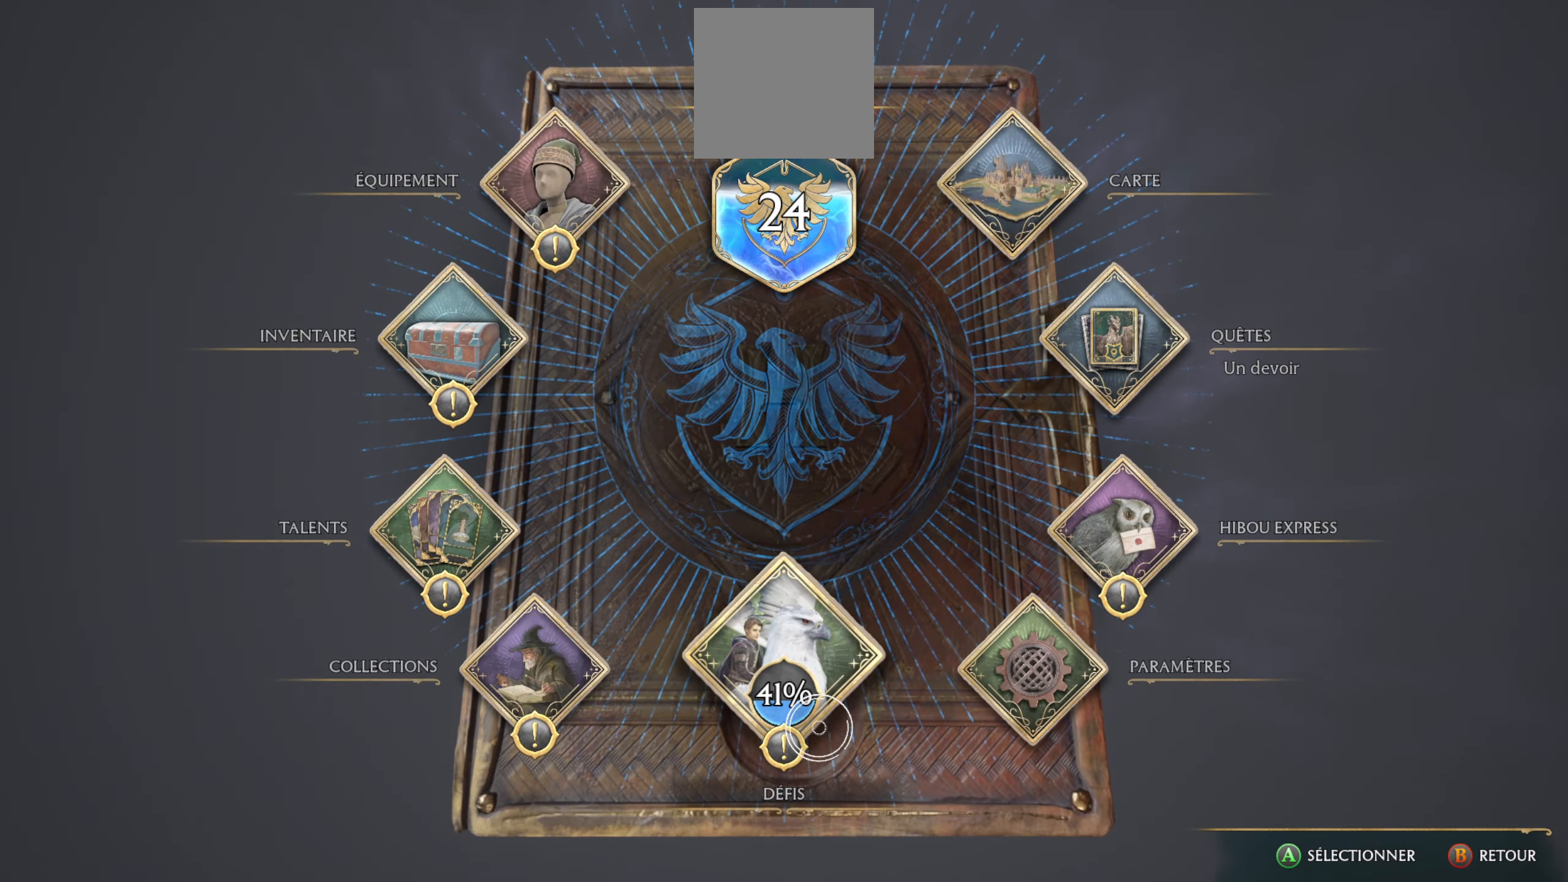
{"buttons": [], "left_stick": "left", "right_stick": "center", "events": [[50, "A", "down"], [100, "left_stick", "center"], [167, "A", "up"], [467, "left_stick", "left"]]}
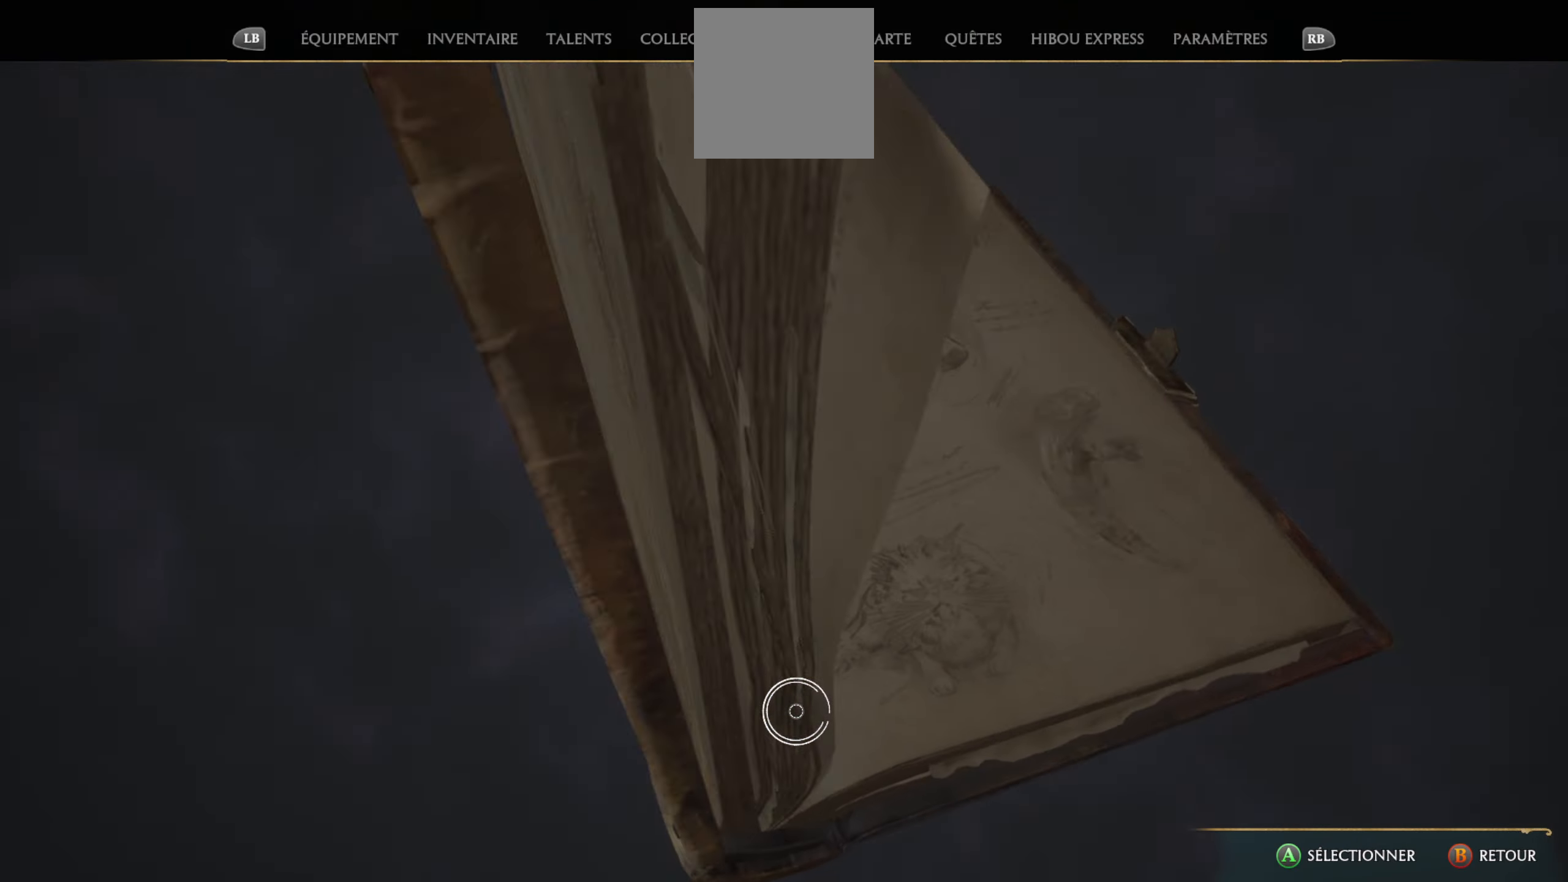
{"buttons": [], "left_stick": "up-left", "right_stick": "center", "events": [[117, "left_stick", "up-left"]]}
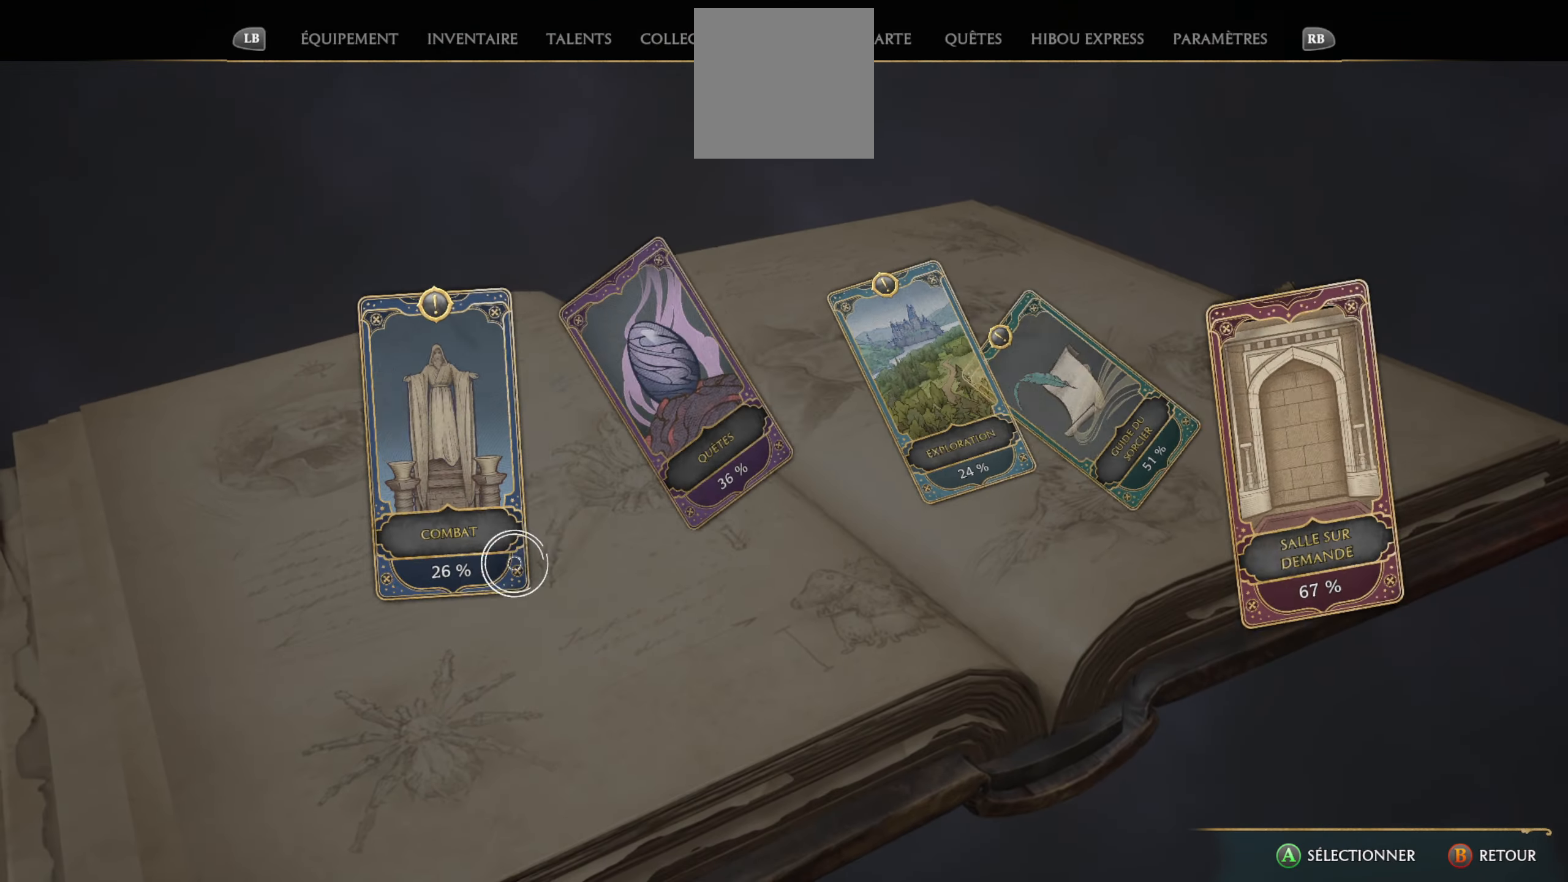
{"buttons": [], "left_stick": "center", "right_stick": "center", "events": [[300, "left_stick", "left"], [367, "A", "down"], [400, "left_stick", "center"], [500, "A", "up"]]}
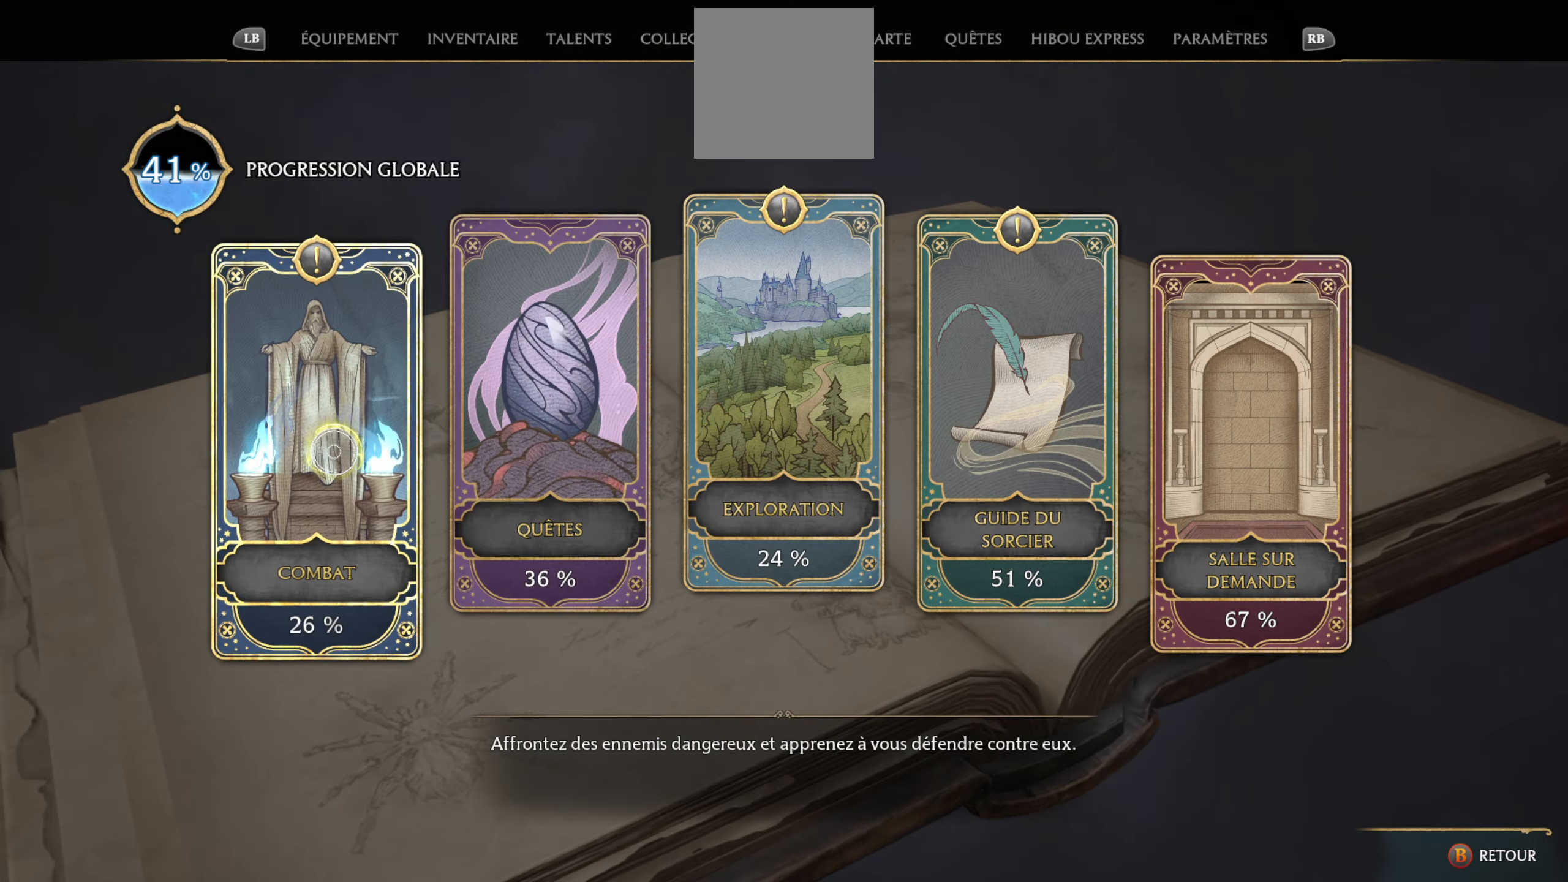
{"buttons": [], "left_stick": "center", "right_stick": "center", "events": []}
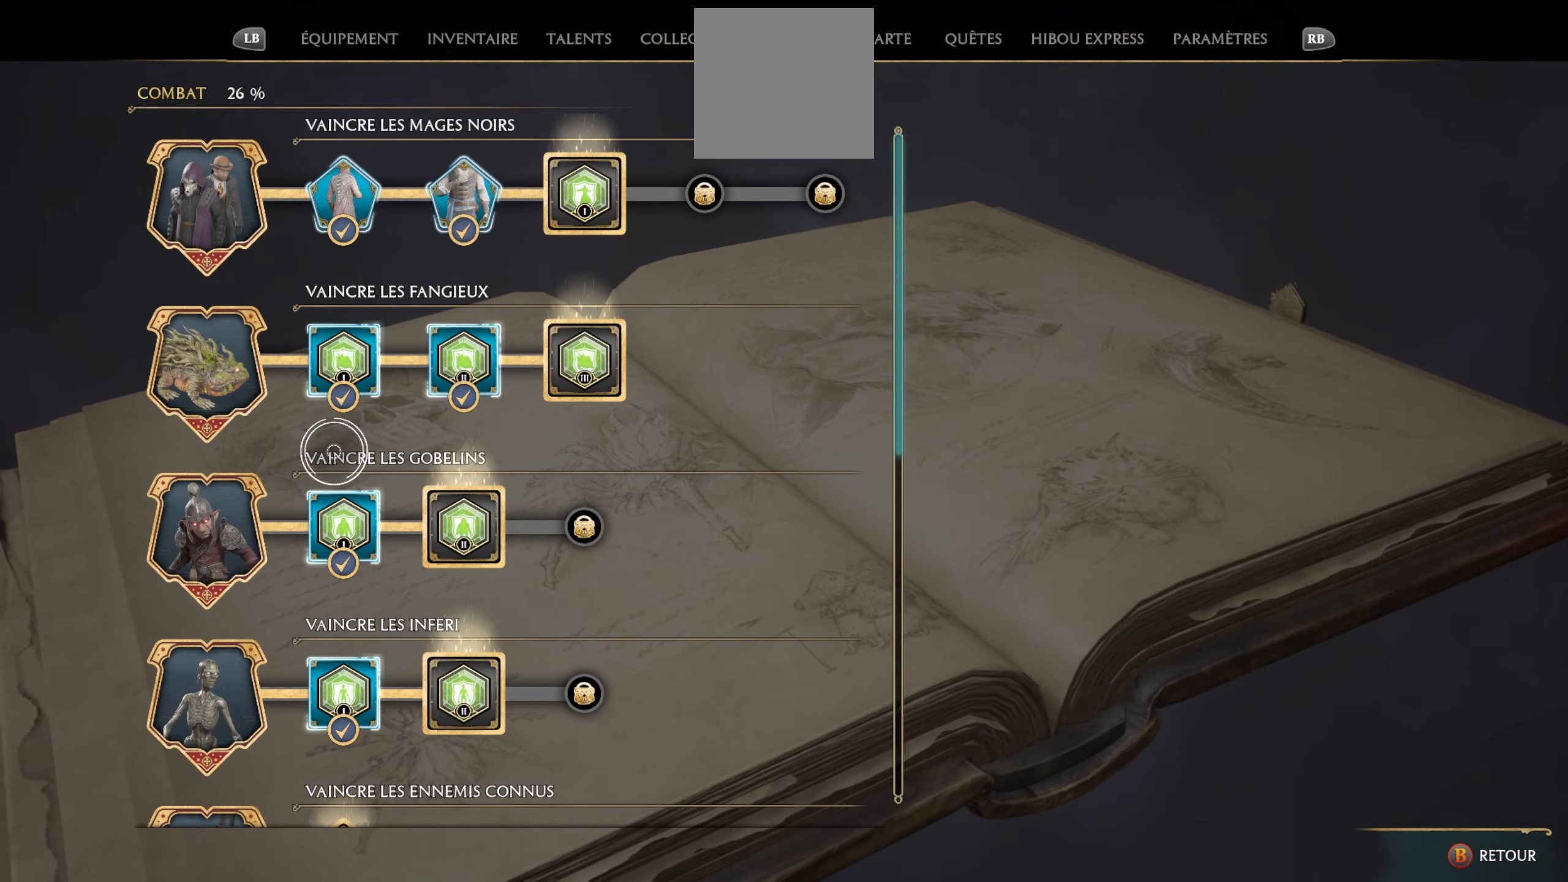
{"buttons": [], "left_stick": "center", "right_stick": "down", "events": [[200, "left_stick", "right"], [283, "right_stick", "down"], [383, "left_stick", "center"]]}
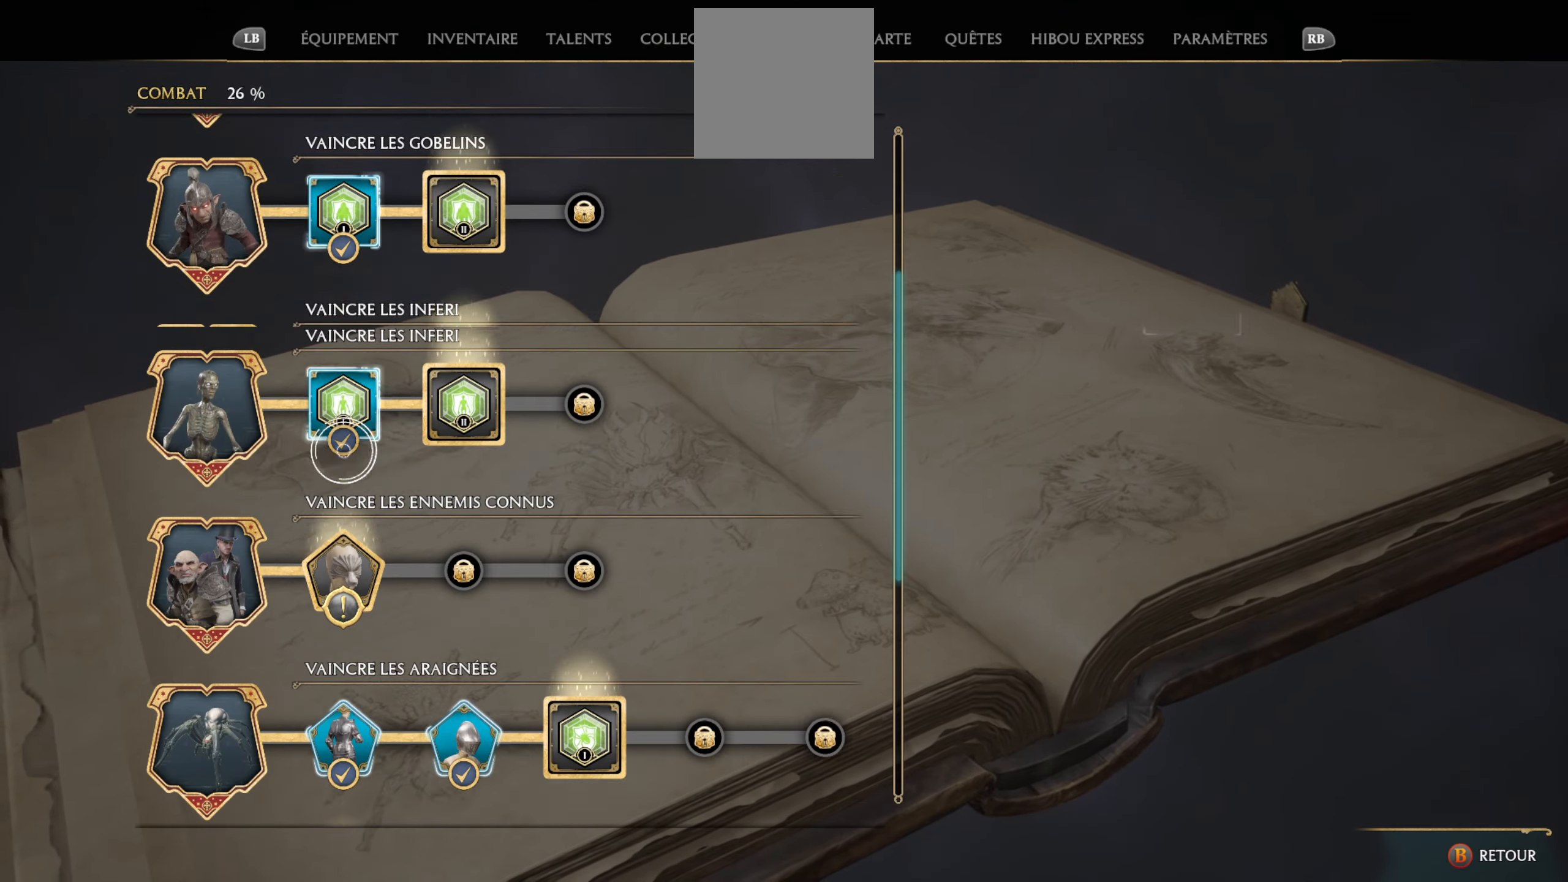
{"buttons": [], "left_stick": "right", "right_stick": "center", "events": [[167, "left_stick", "right"], [183, "right_stick", "center"]]}
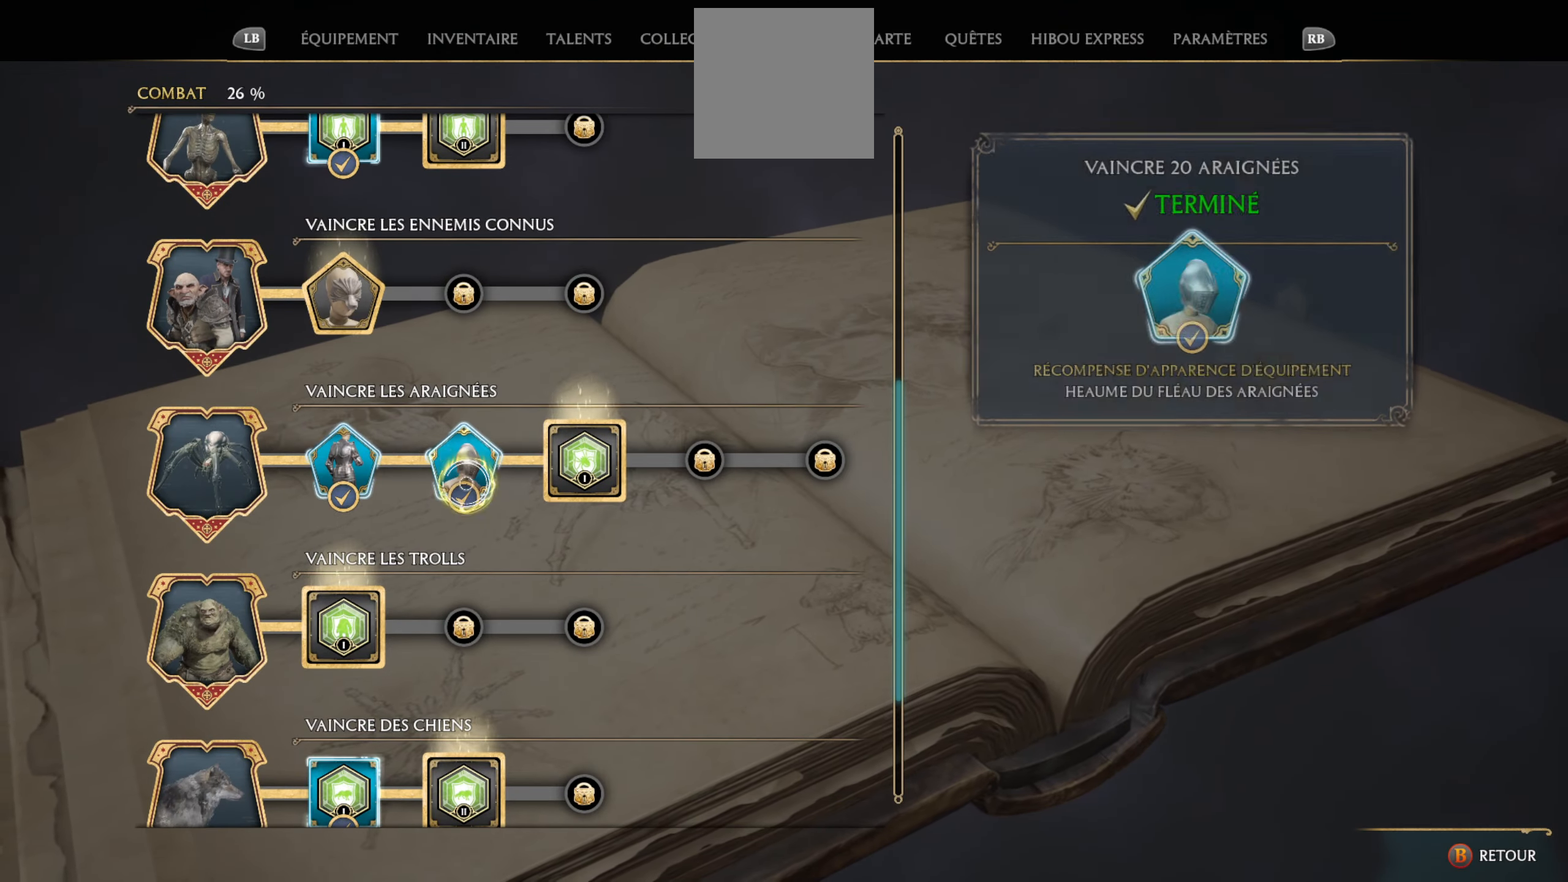
{"buttons": [], "left_stick": "up-left", "right_stick": "center", "events": [[33, "left_stick", "center"], [367, "left_stick", "up-left"]]}
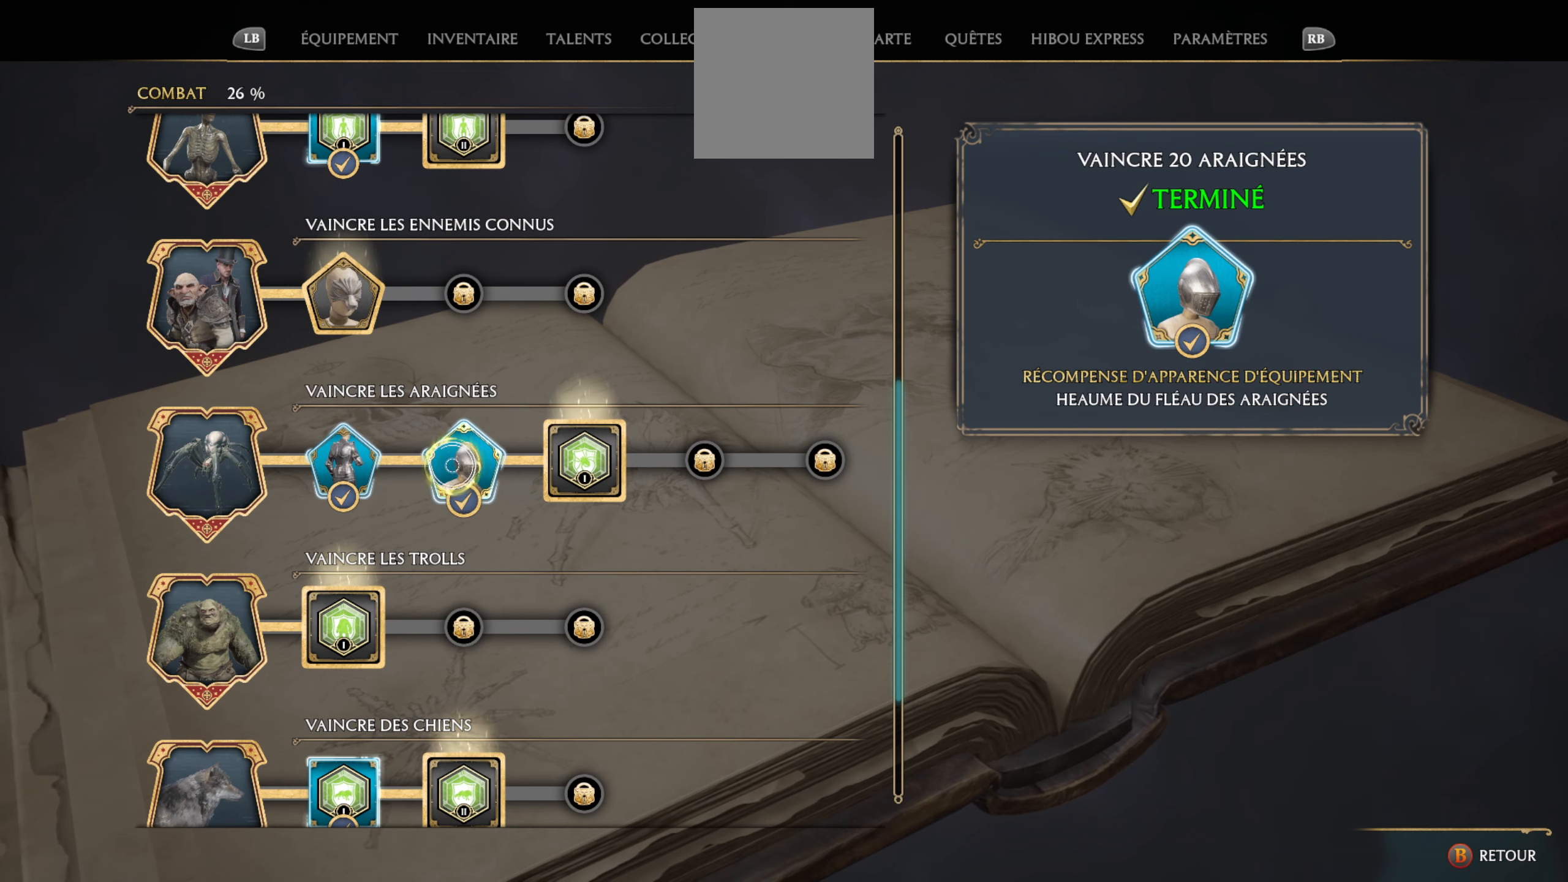
{"buttons": [], "left_stick": "center", "right_stick": "center", "events": [[417, "left_stick", "center"]]}
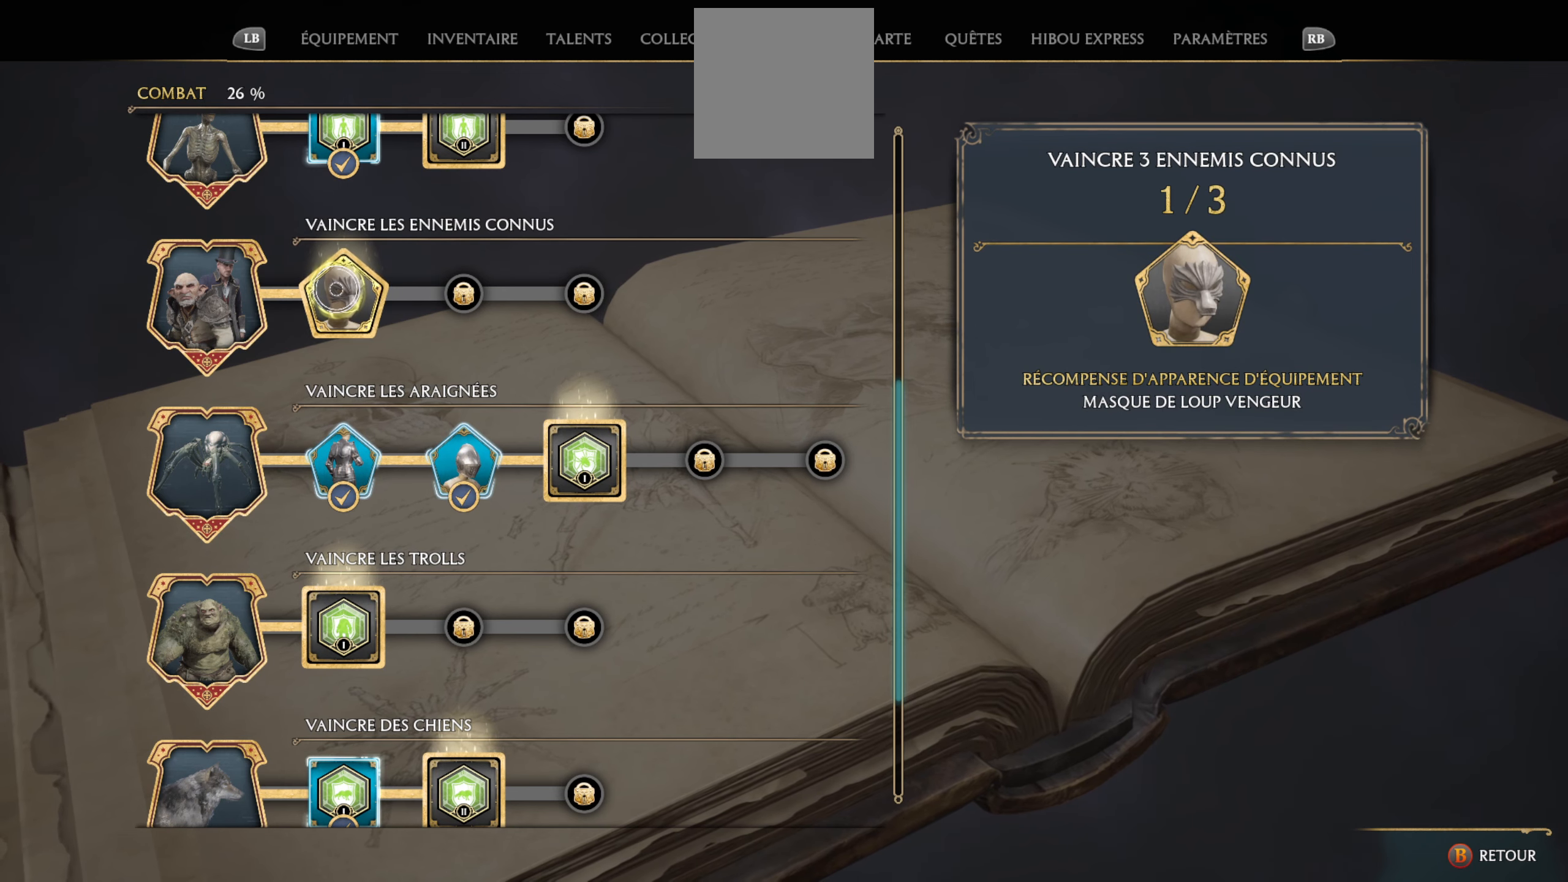
{"buttons": [], "left_stick": "center", "right_stick": "center", "events": [[150, "A", "down"], [284, "A", "up"]]}